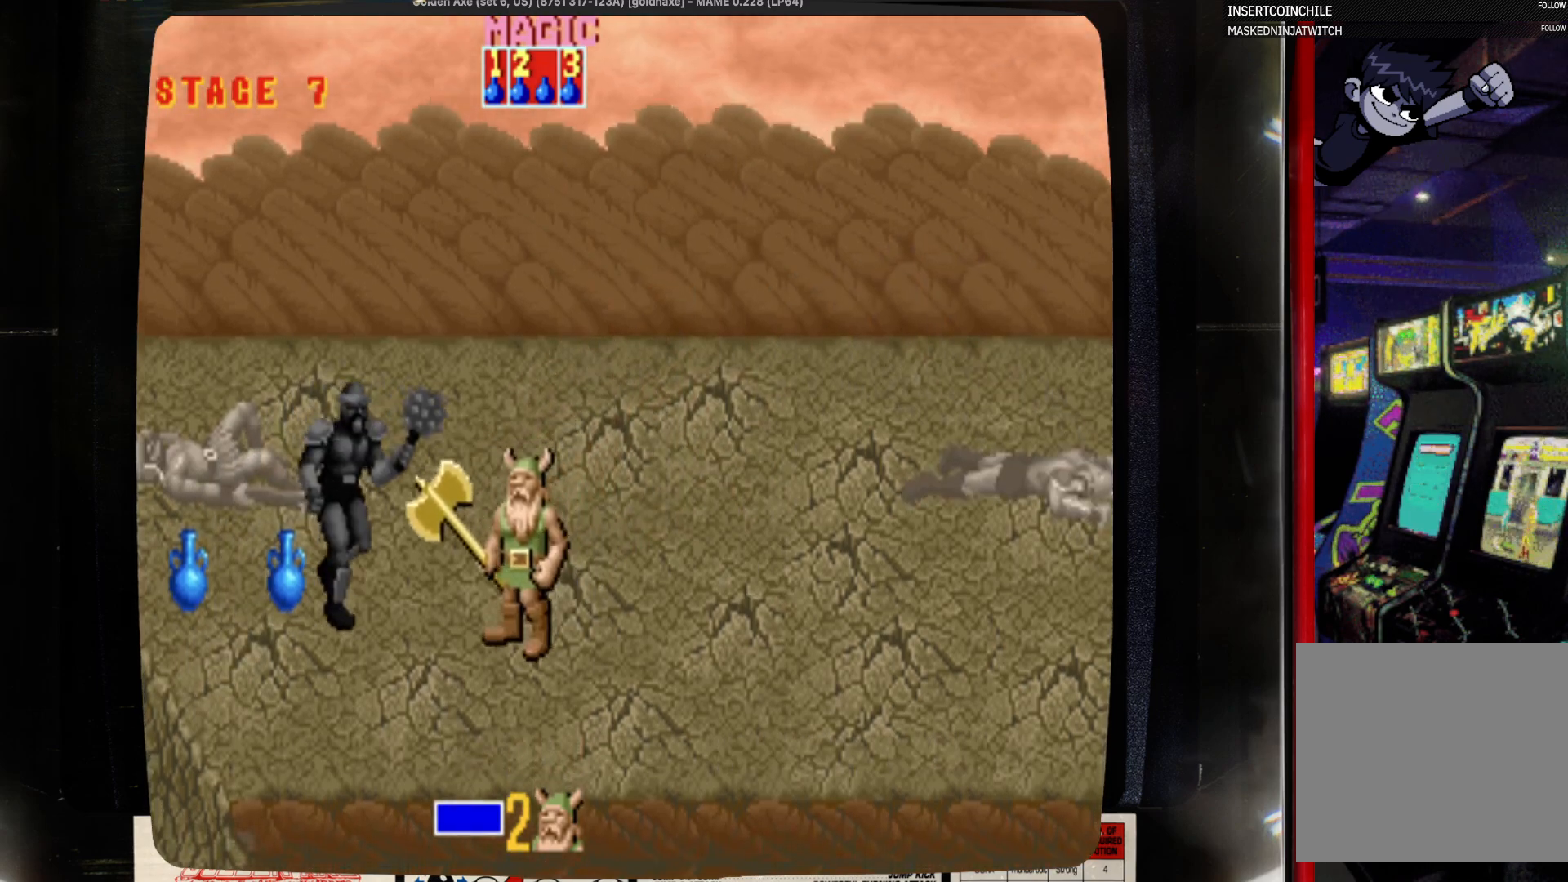
Gameplay with a controller (PlayStation layout); each line is a JSON object with the inputs held at the frame after it. "events" lists button and stick changes between this image and that frame as [ms after this image, input, new state], when the widget could be followed in between. Not read: CIRCLE L1 L2 L3 R1 R2 R3 SELECT START.
{"buttons": ["CROSS"], "events": [[17, "DPAD_LEFT", "up"], [450, "CROSS", "down"], [450, "DPAD_DOWN", "up"]]}
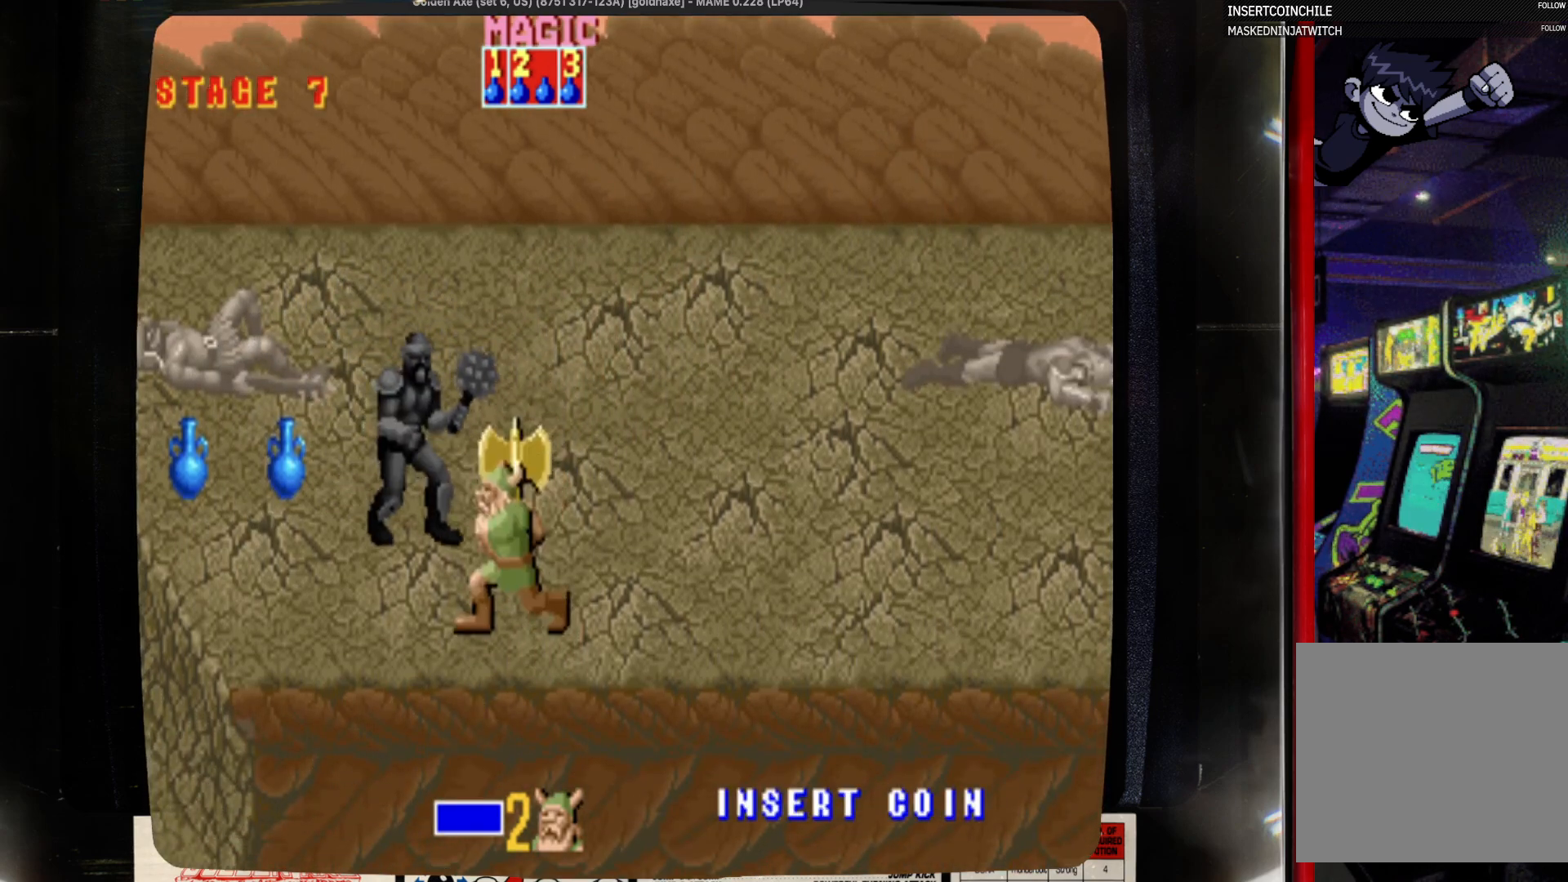
{"buttons": ["SQUARE", "DPAD_LEFT"], "events": [[167, "CROSS", "up"], [383, "DPAD_LEFT", "down"], [483, "SQUARE", "down"]]}
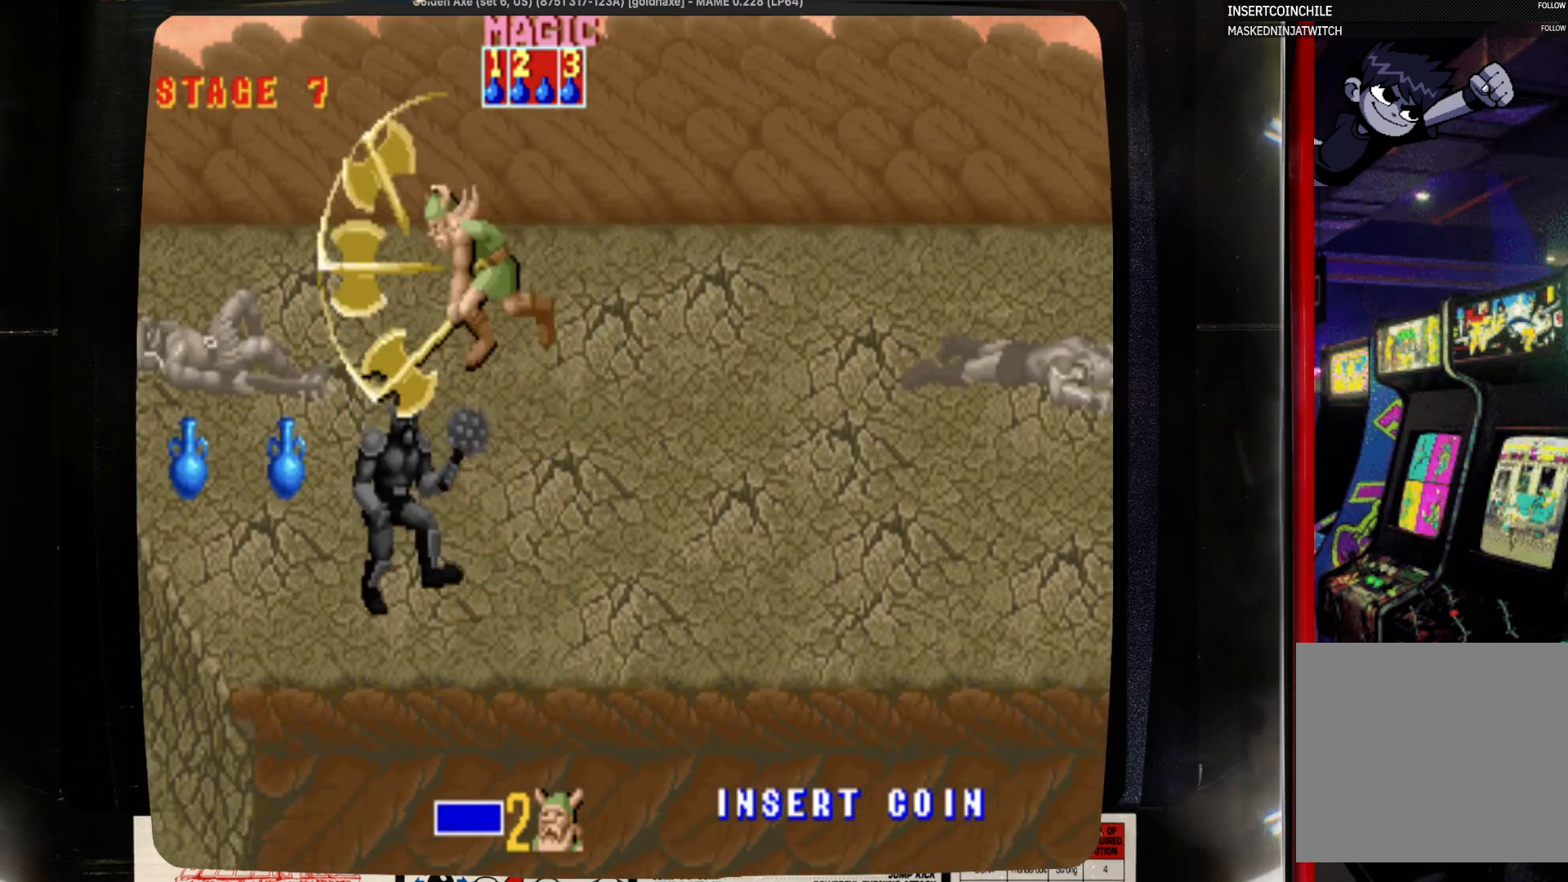
{"buttons": ["DPAD_LEFT"], "events": [[83, "SQUARE", "up"], [200, "SQUARE", "down"], [417, "SQUARE", "up"]]}
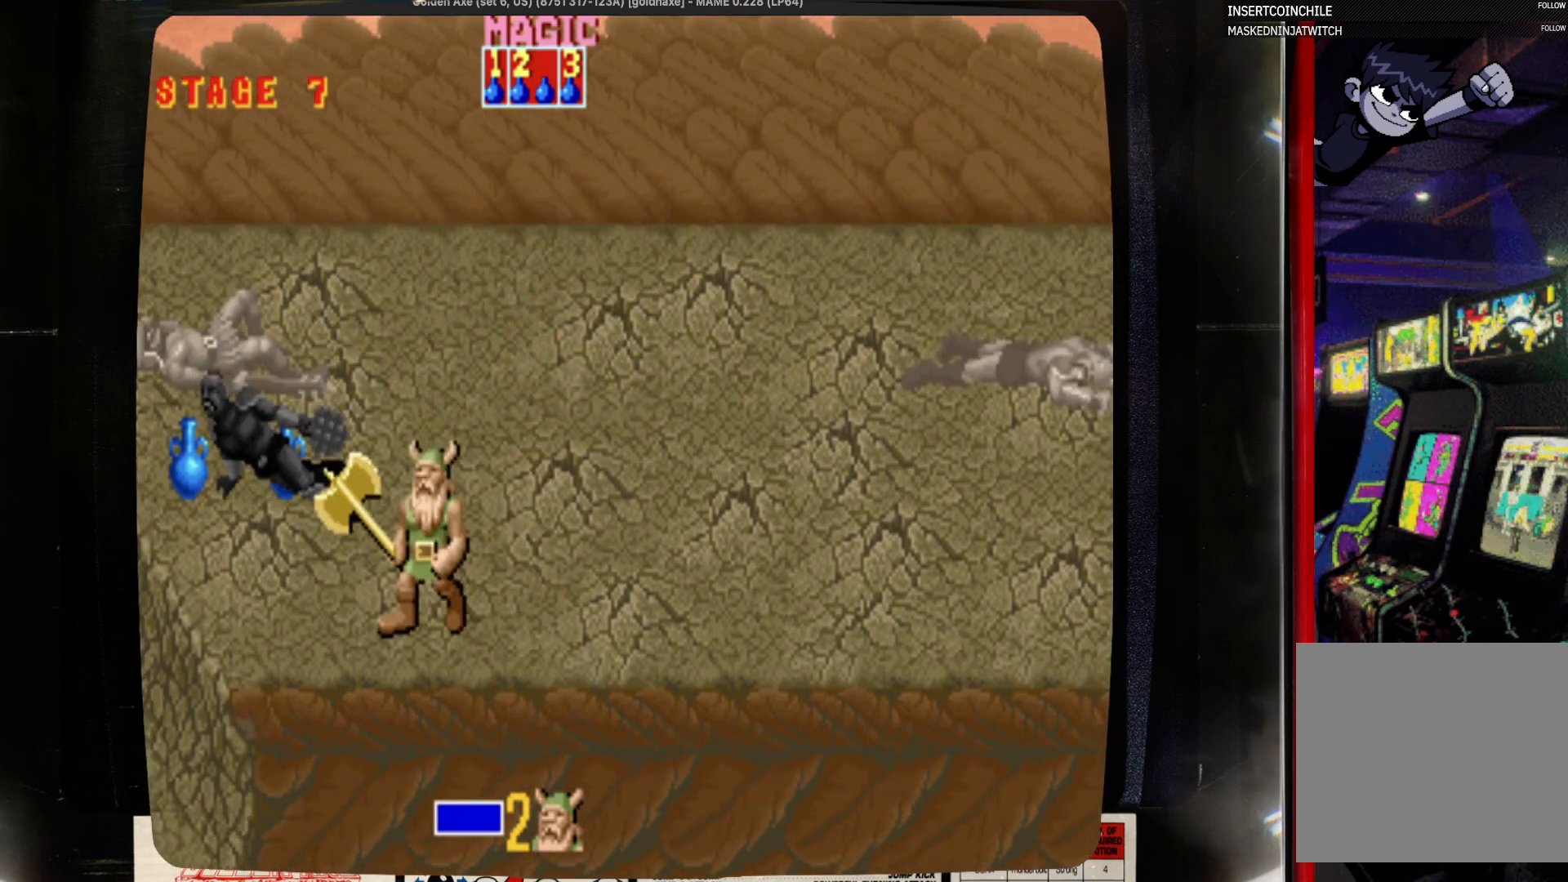
{"buttons": [], "events": [[17, "SQUARE", "down"], [133, "DPAD_LEFT", "up"], [350, "SQUARE", "up"]]}
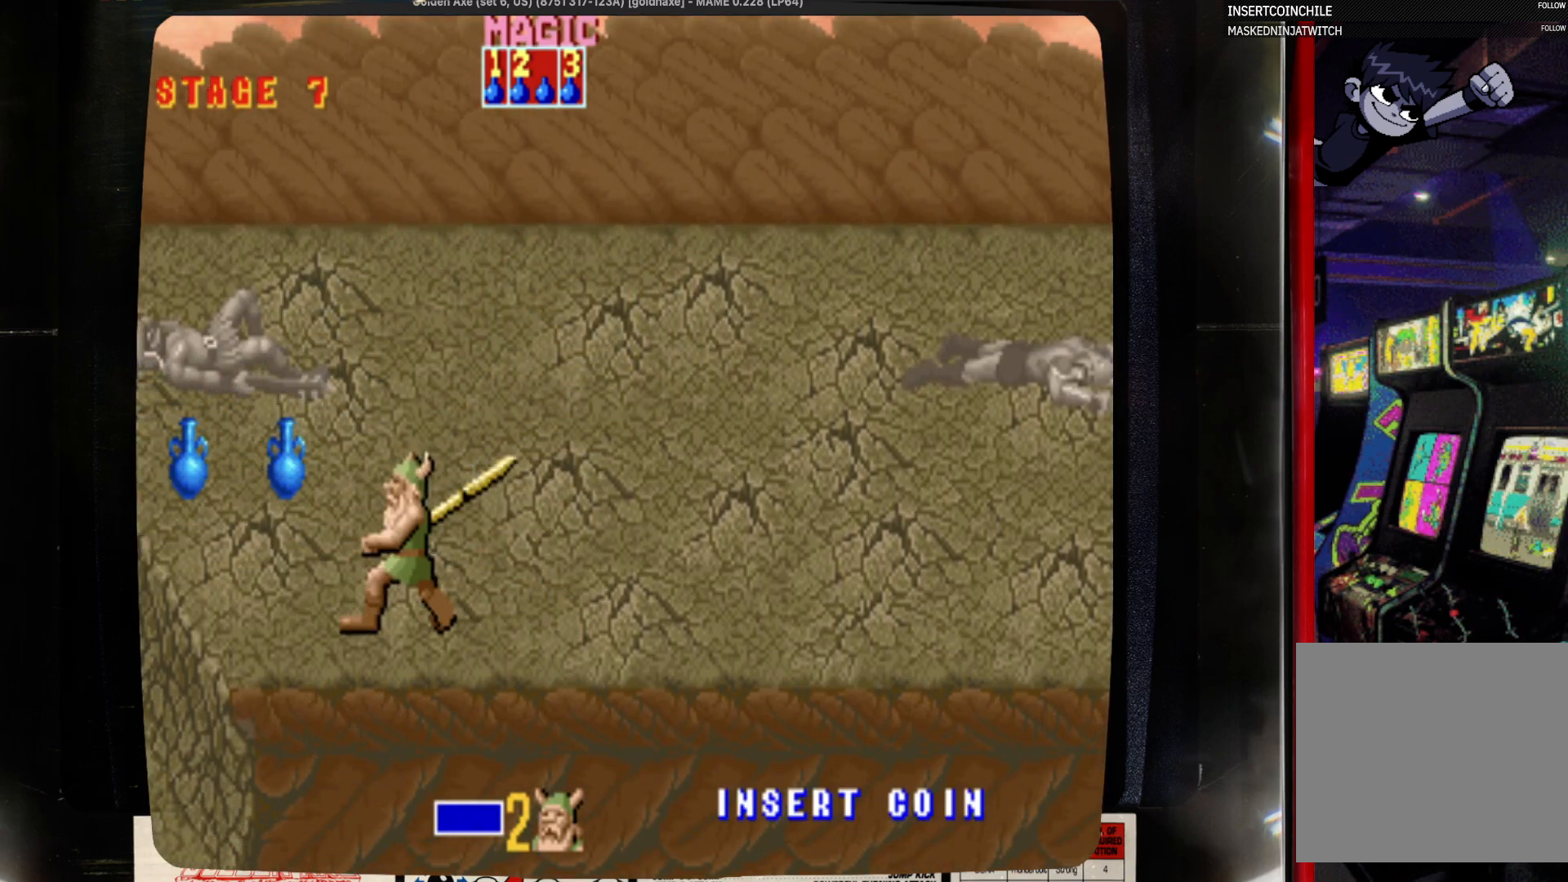
{"buttons": [], "events": []}
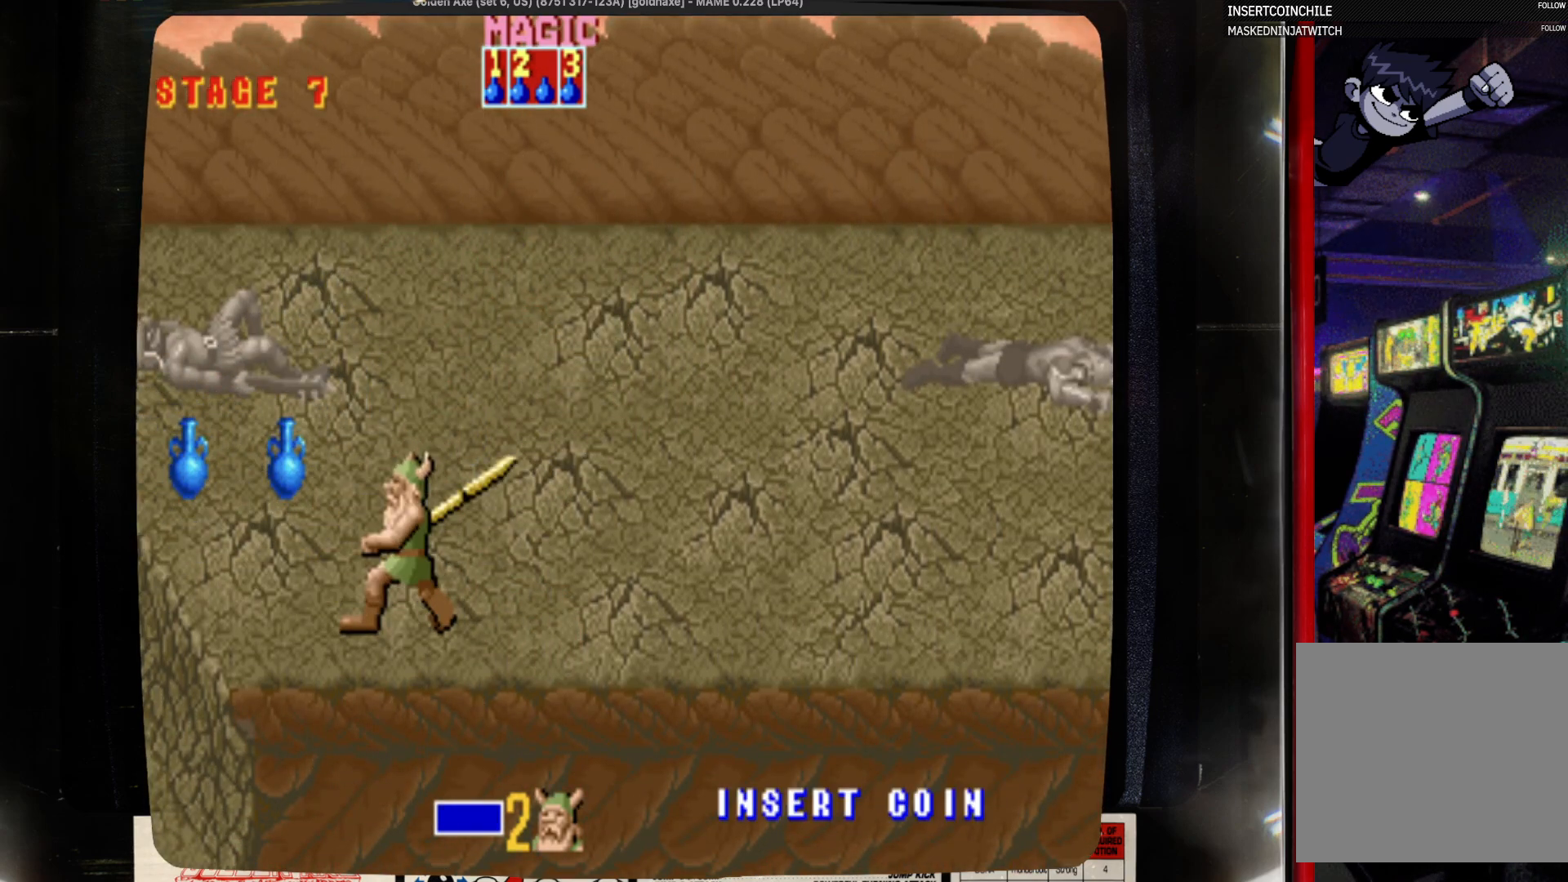
{"buttons": [], "events": [[200, "DPAD_RIGHT", "down"], [500, "DPAD_RIGHT", "up"]]}
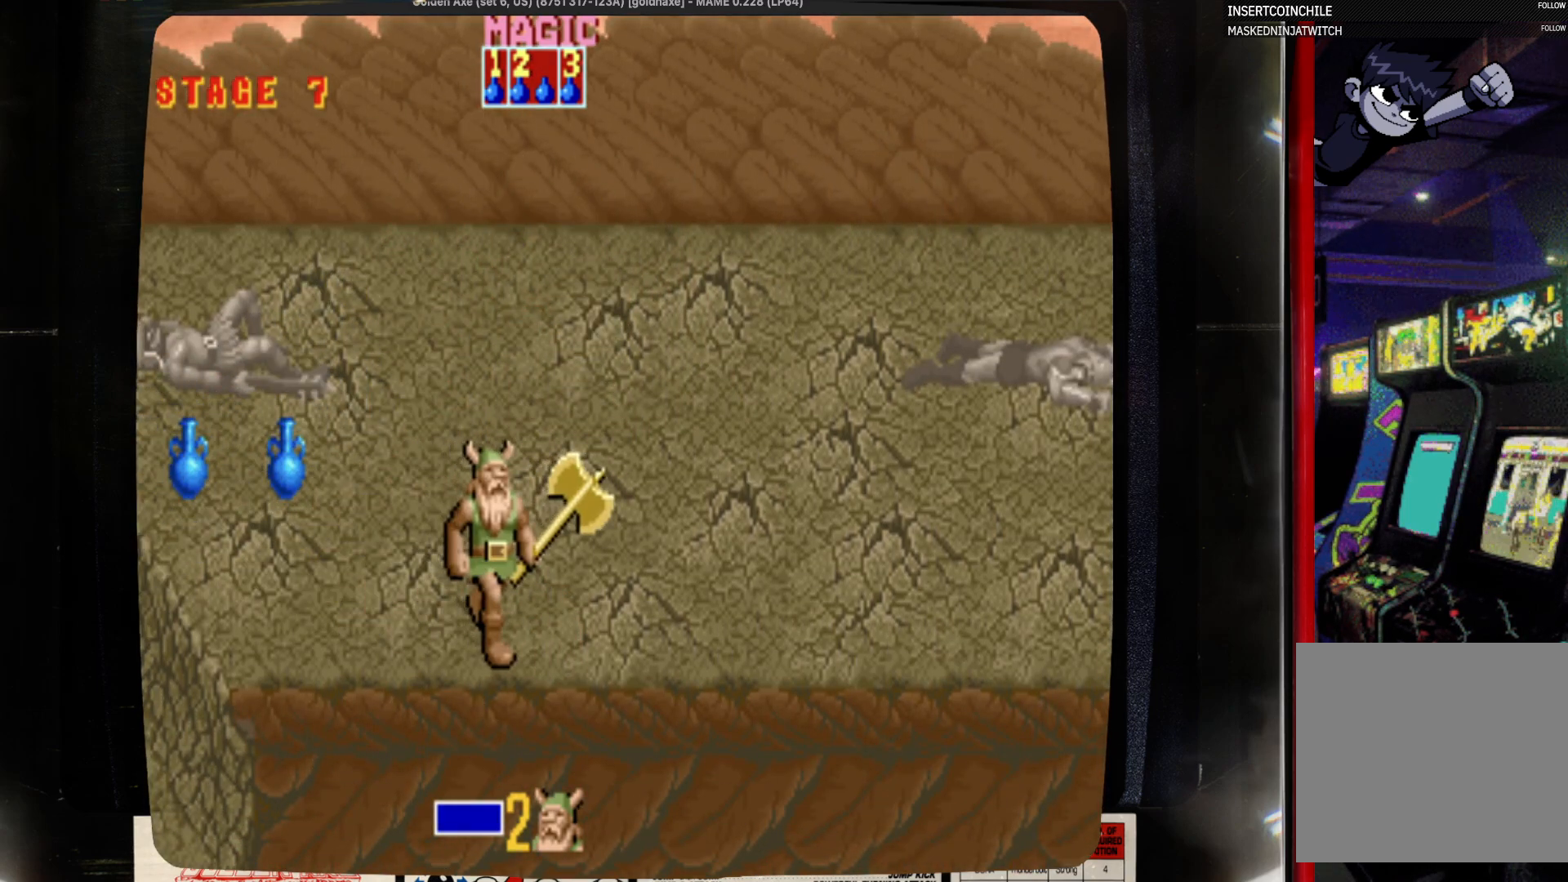
{"buttons": [], "events": [[117, "DPAD_LEFT", "down"], [233, "DPAD_LEFT", "up"]]}
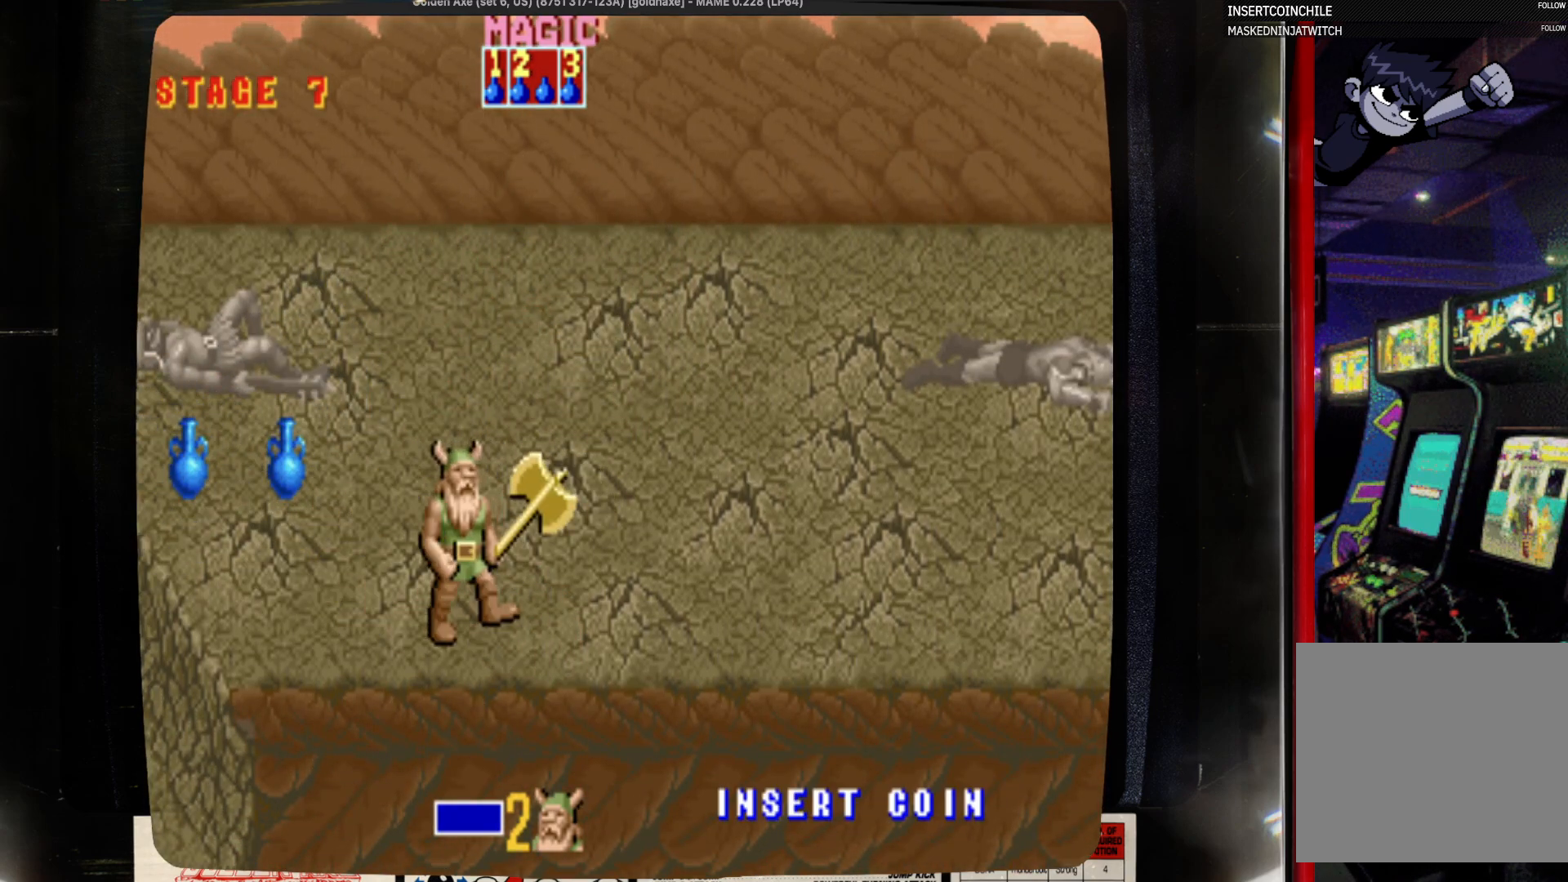
{"buttons": [], "events": [[50, "DPAD_RIGHT", "down"], [267, "DPAD_LEFT", "down"], [267, "DPAD_RIGHT", "up"], [367, "DPAD_LEFT", "up"]]}
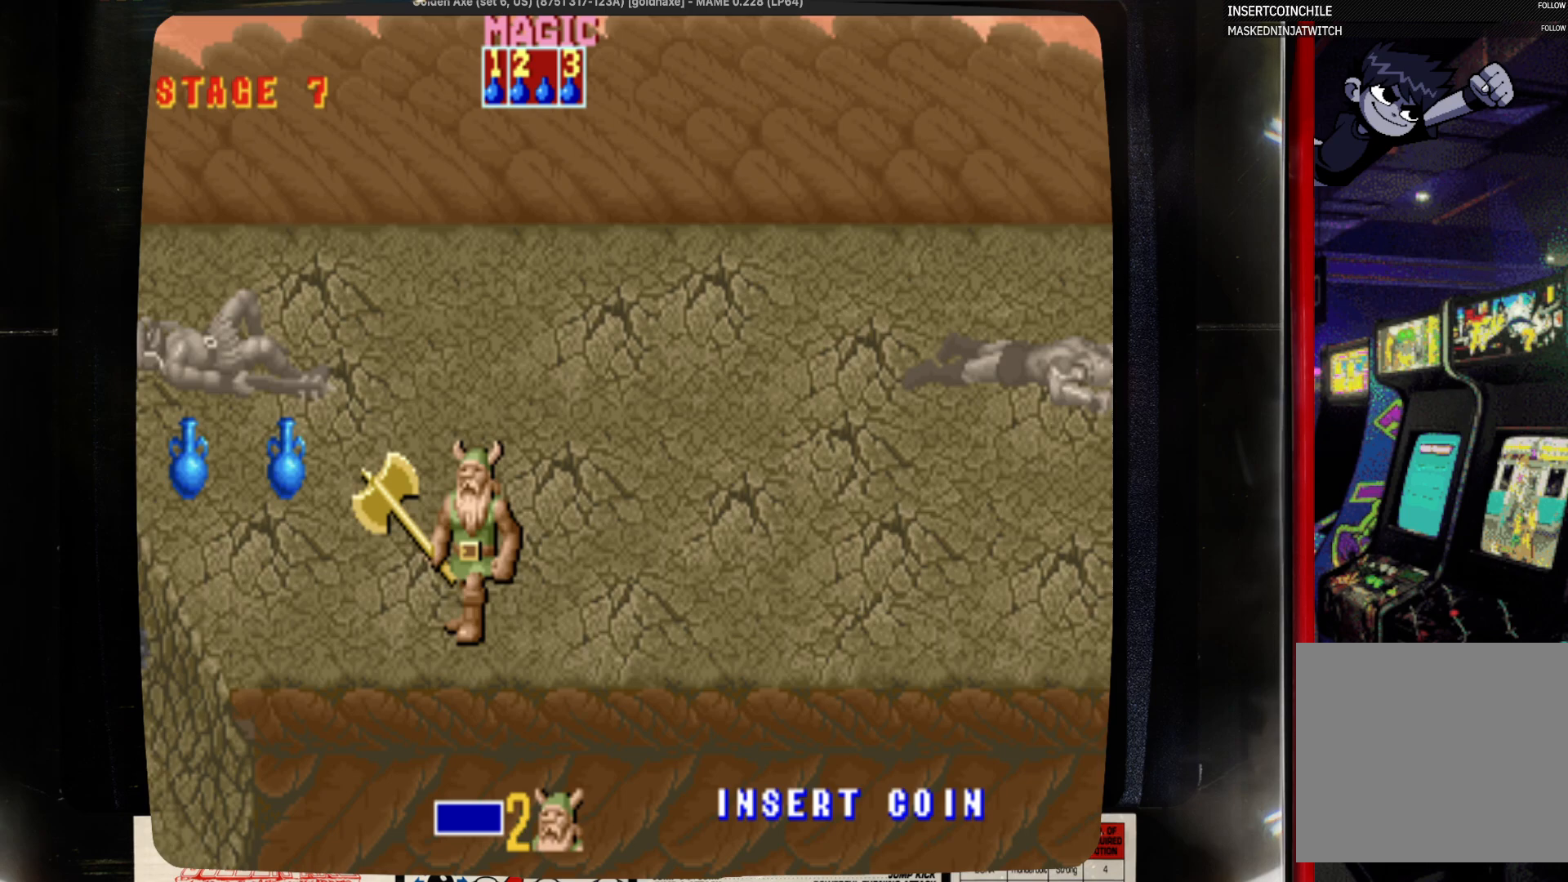
{"buttons": ["CROSS", "DPAD_LEFT"], "events": [[200, "CROSS", "down"], [200, "DPAD_LEFT", "down"]]}
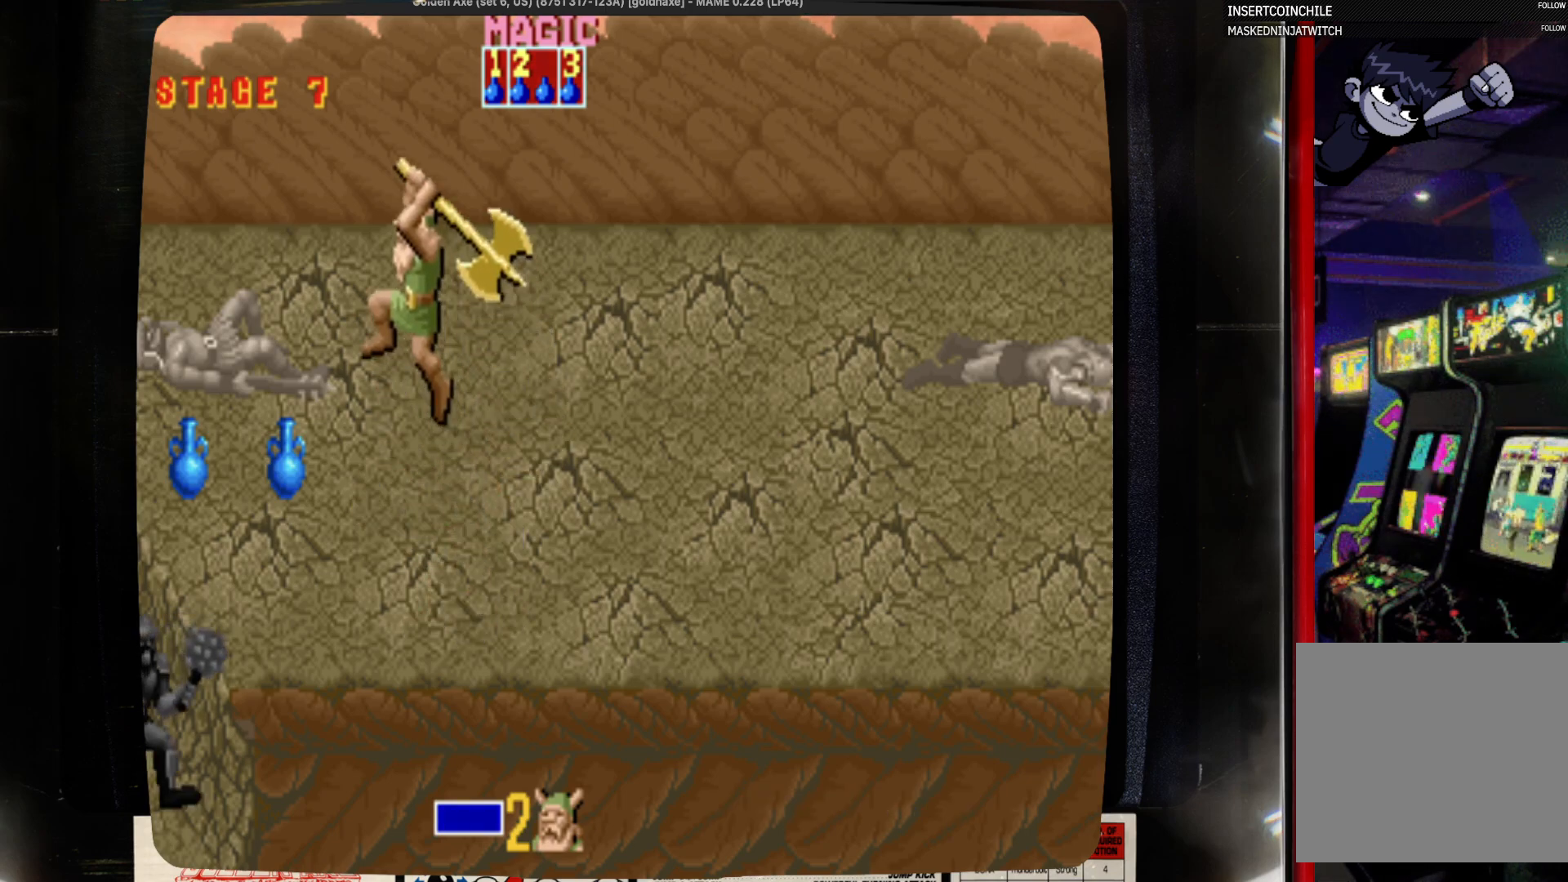
{"buttons": ["SQUARE", "DPAD_LEFT"], "events": [[17, "CROSS", "up"], [433, "SQUARE", "down"]]}
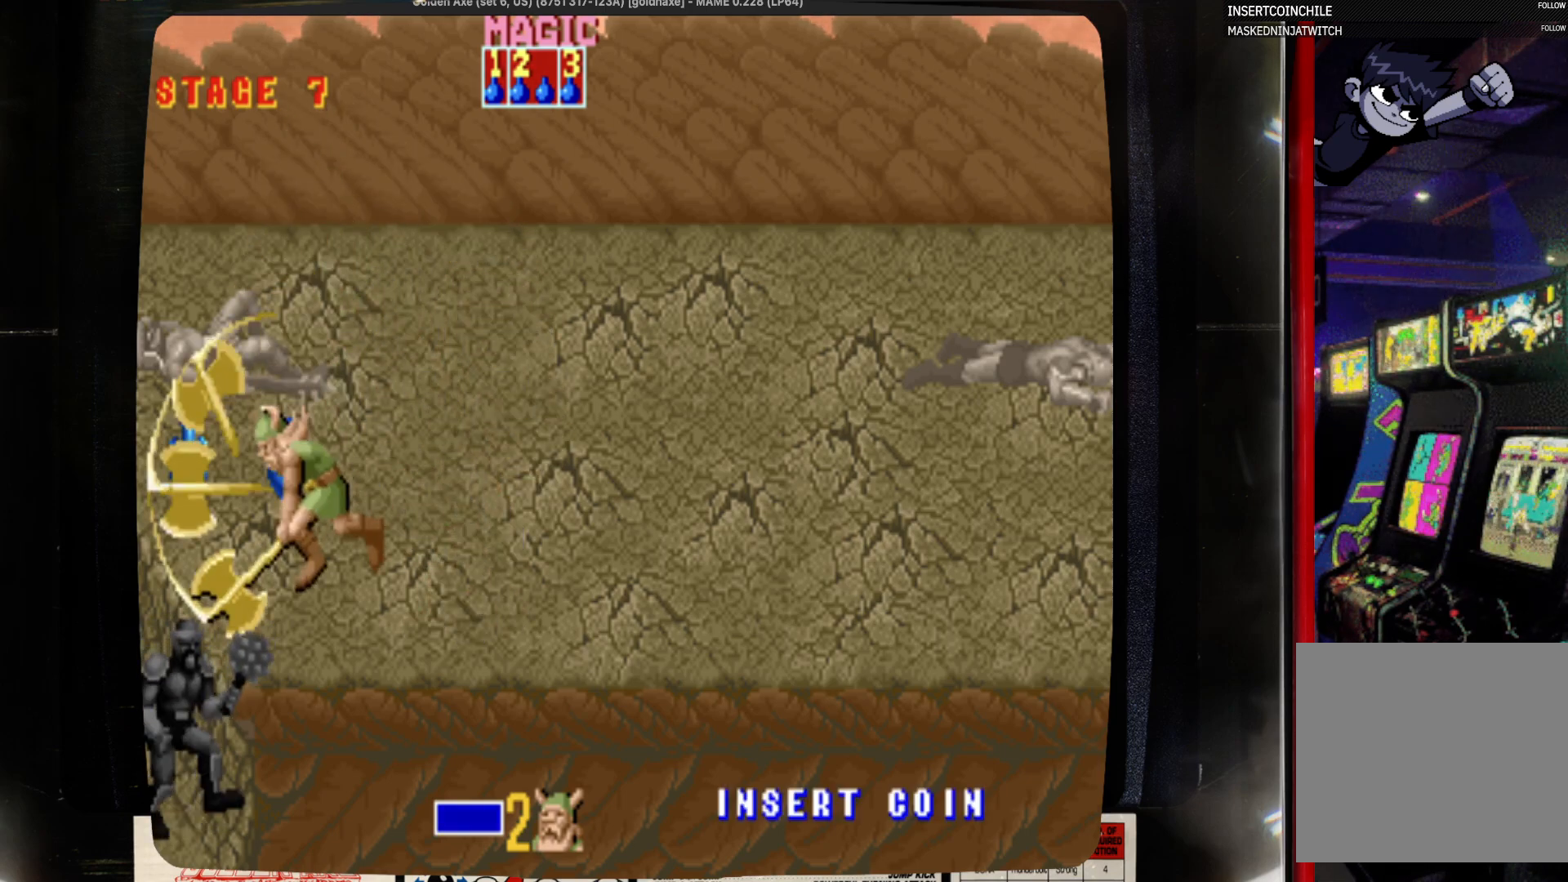
{"buttons": [], "events": [[133, "DPAD_LEFT", "up"], [133, "SQUARE", "up"]]}
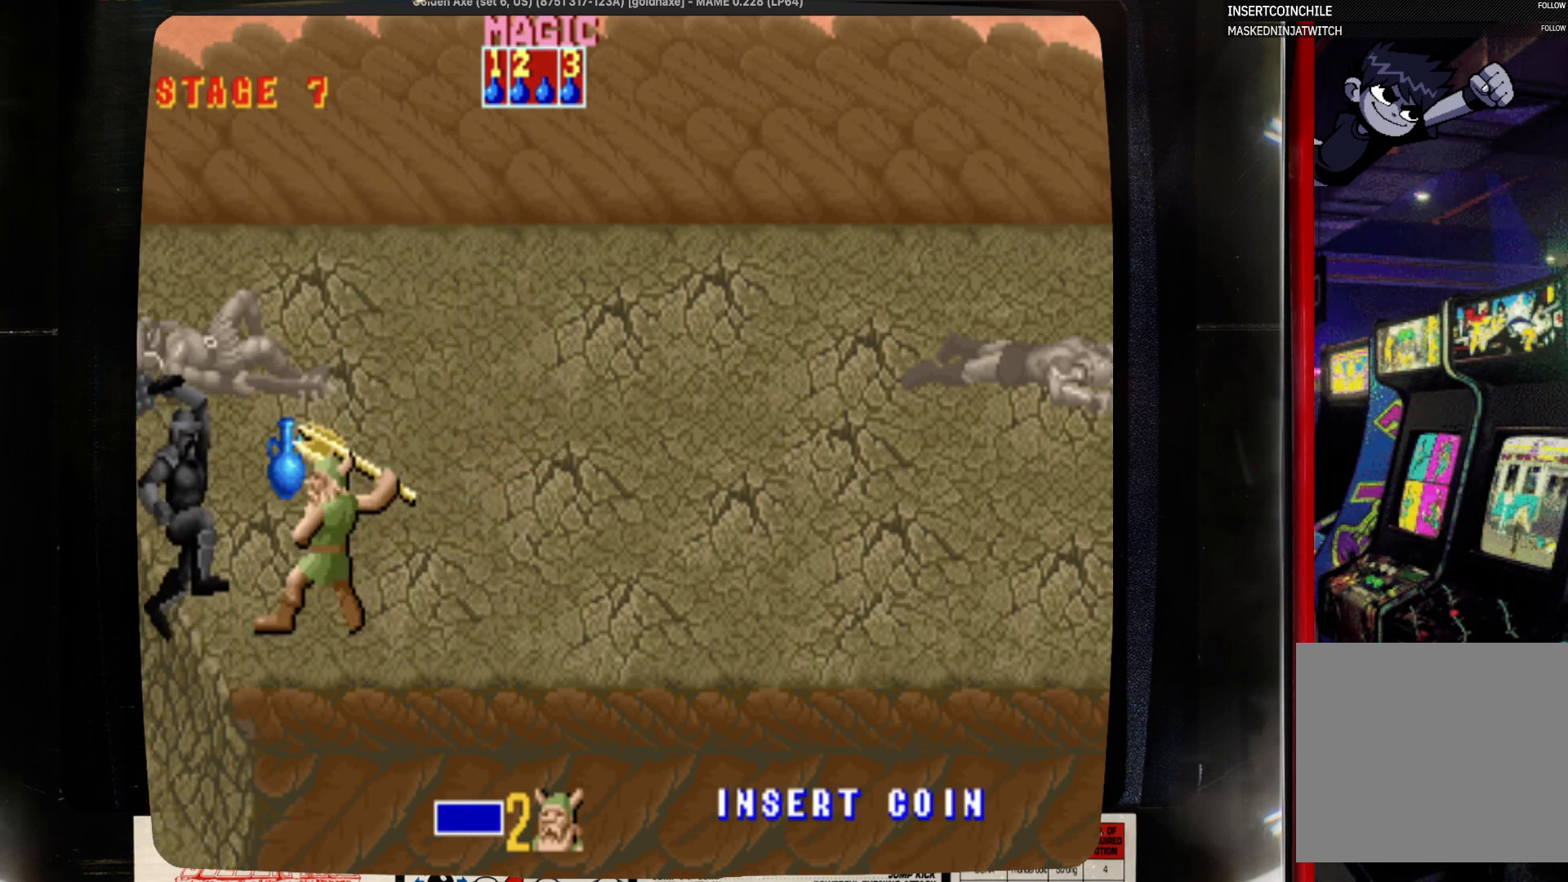
{"buttons": [], "events": []}
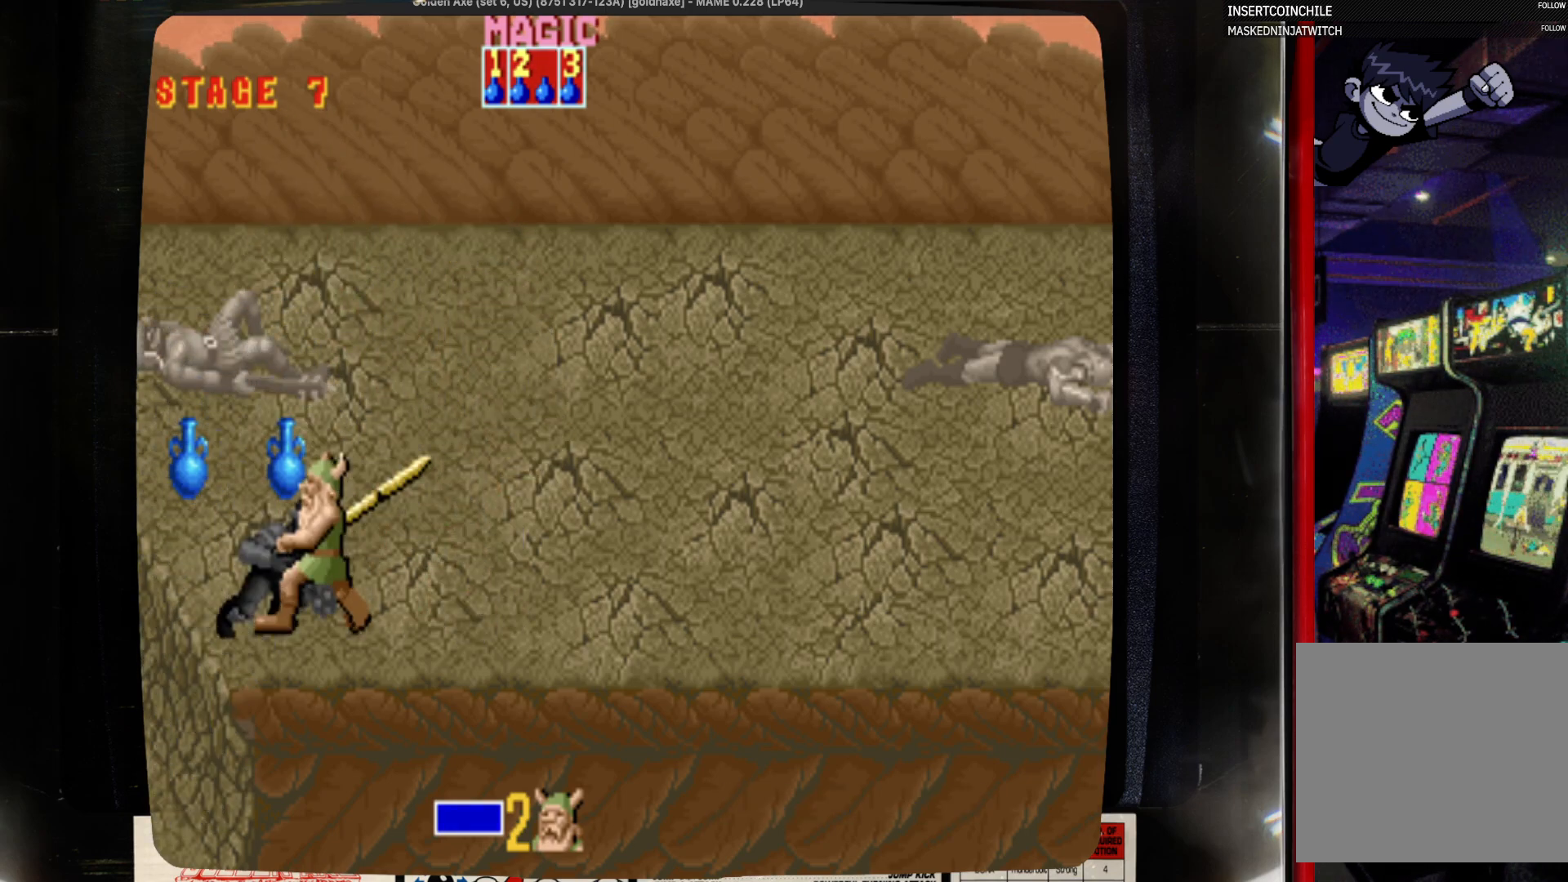
{"buttons": ["SQUARE"], "events": [[100, "SQUARE", "down"], [317, "SQUARE", "up"], [417, "SQUARE", "down"]]}
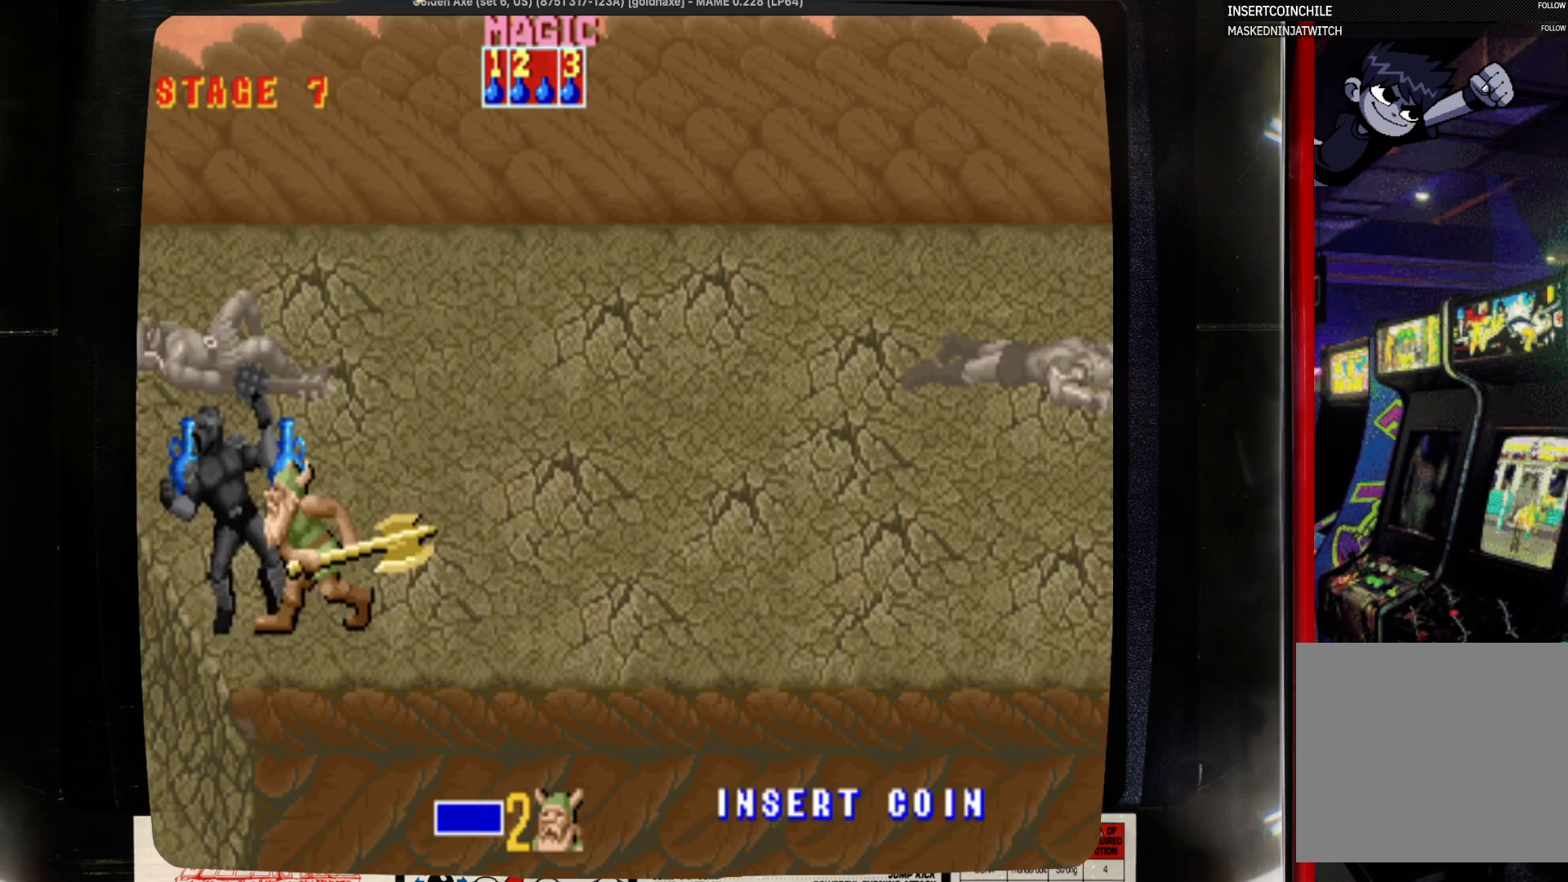
{"buttons": [], "events": [[250, "SQUARE", "up"]]}
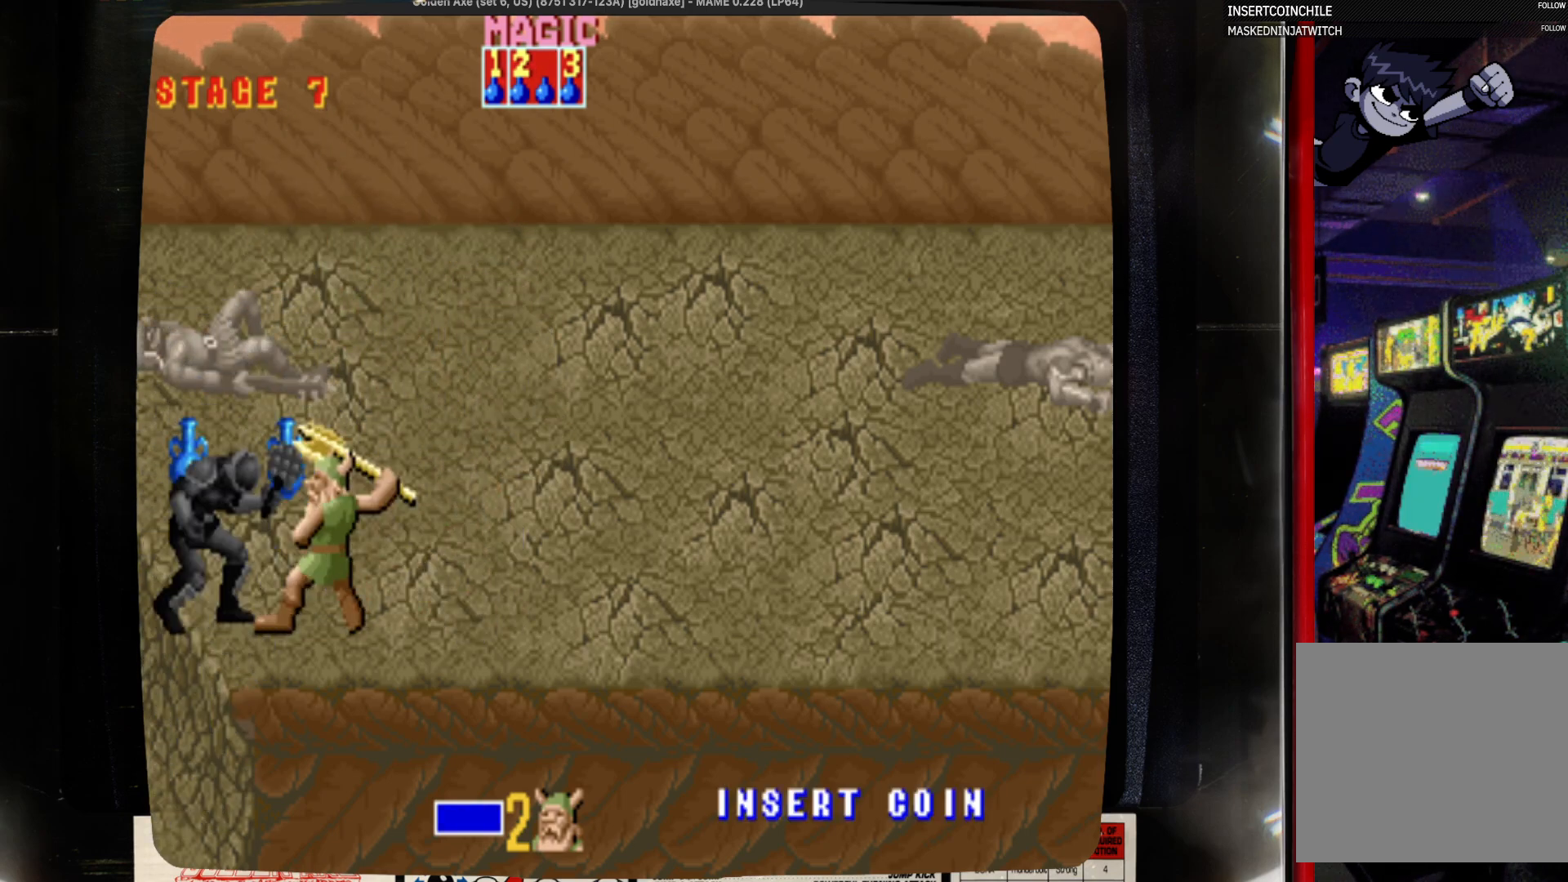
{"buttons": ["SQUARE"], "events": [[300, "SQUARE", "down"]]}
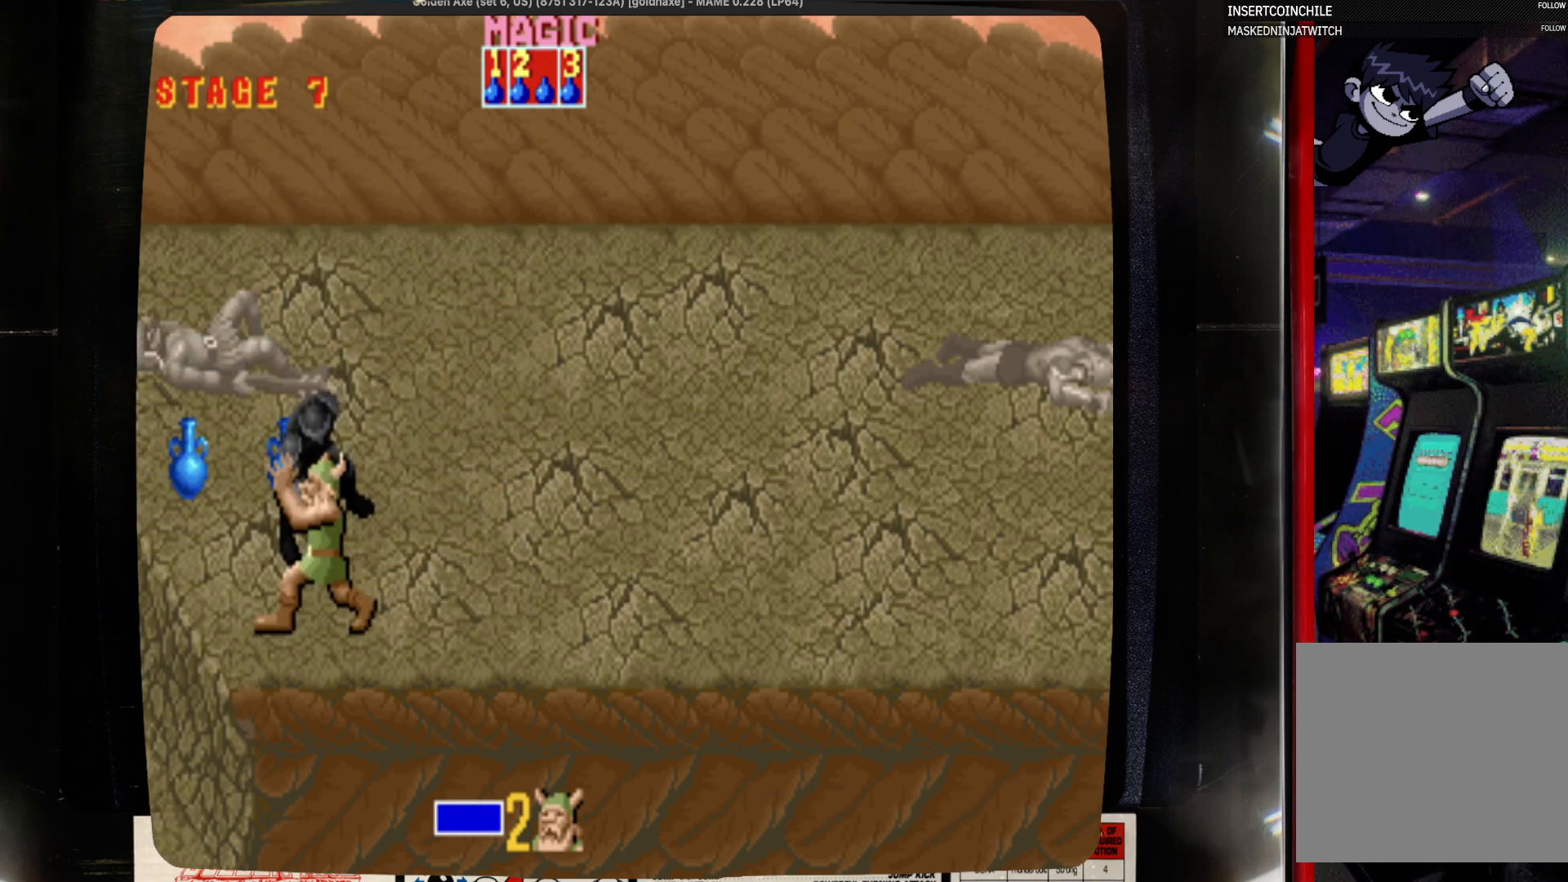
{"buttons": ["SQUARE"], "events": [[17, "SQUARE", "up"], [350, "SQUARE", "down"]]}
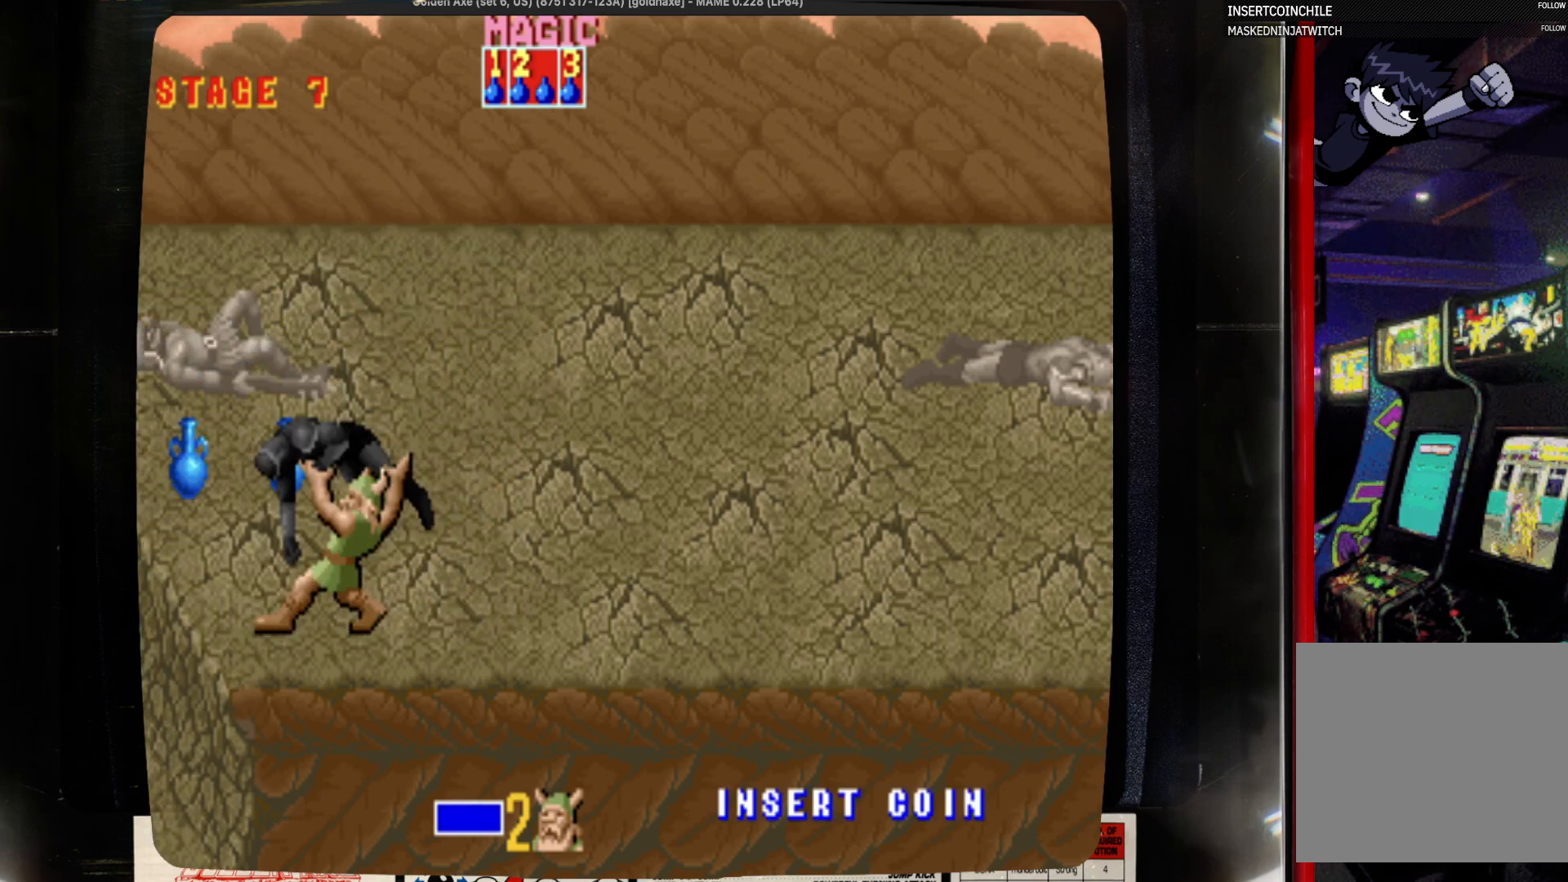
{"buttons": [], "events": [[167, "SQUARE", "up"]]}
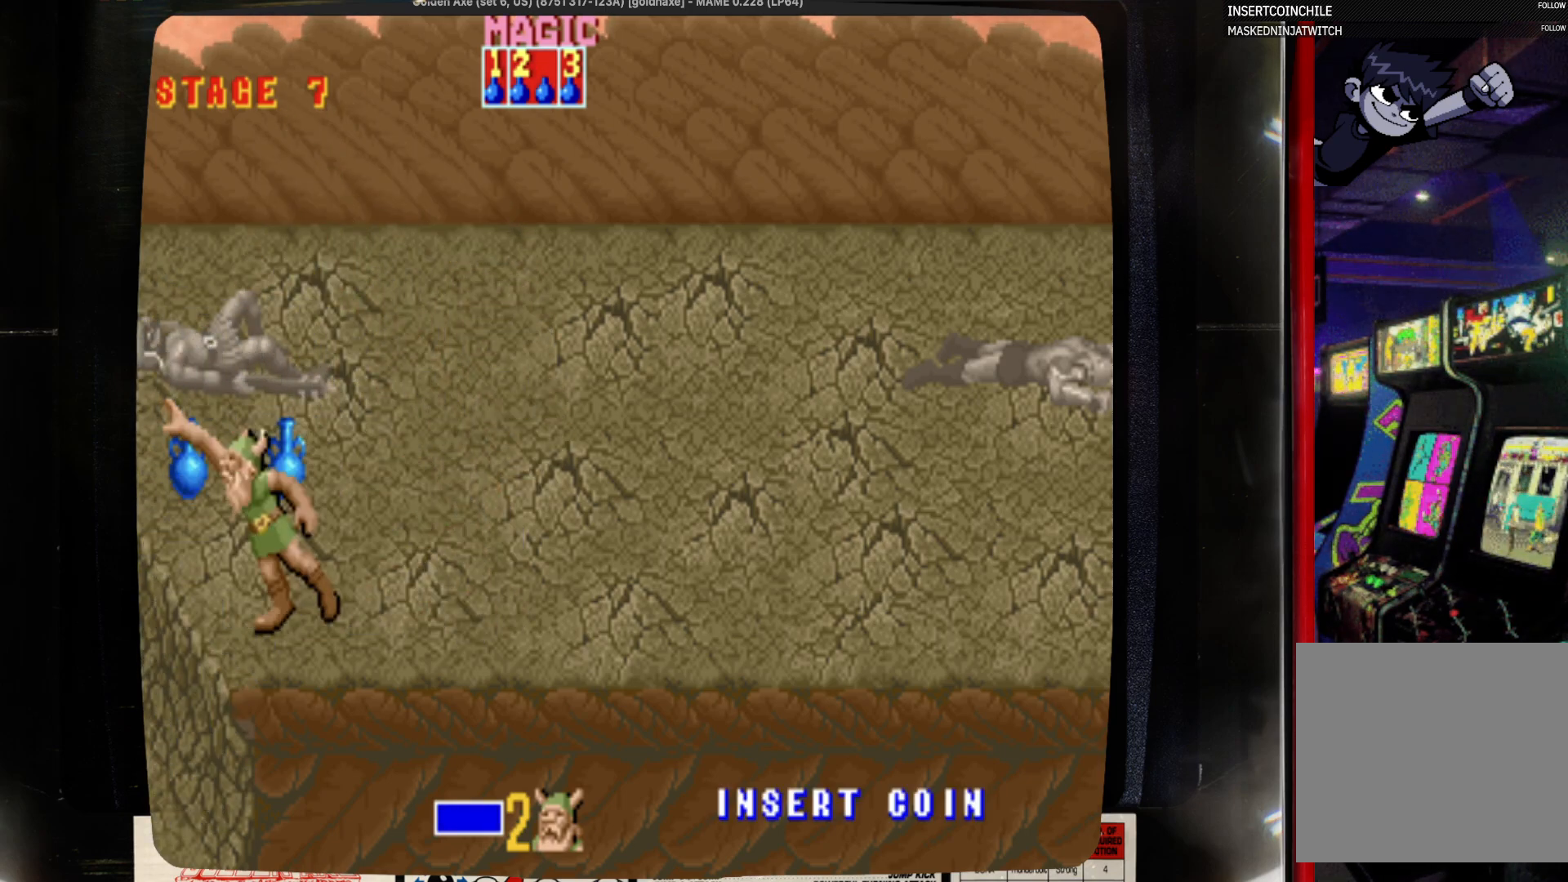
{"buttons": ["DPAD_UP"], "events": [[200, "DPAD_UP", "down"], [317, "DPAD_LEFT", "down"], [417, "DPAD_LEFT", "up"]]}
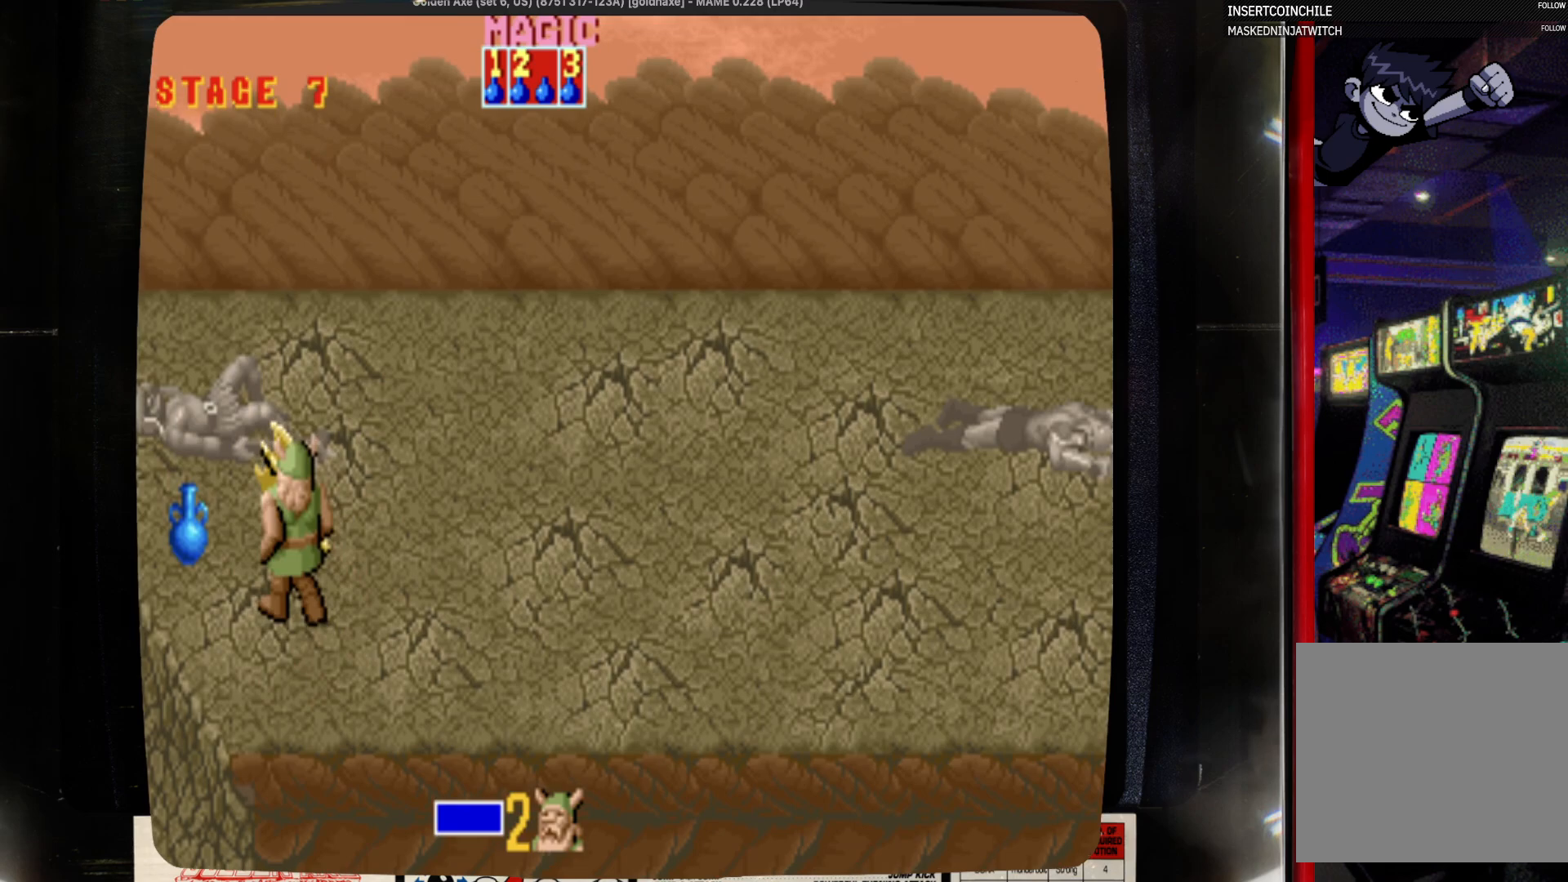
{"buttons": ["DPAD_UP", "DPAD_LEFT"], "events": [[133, "DPAD_LEFT", "down"]]}
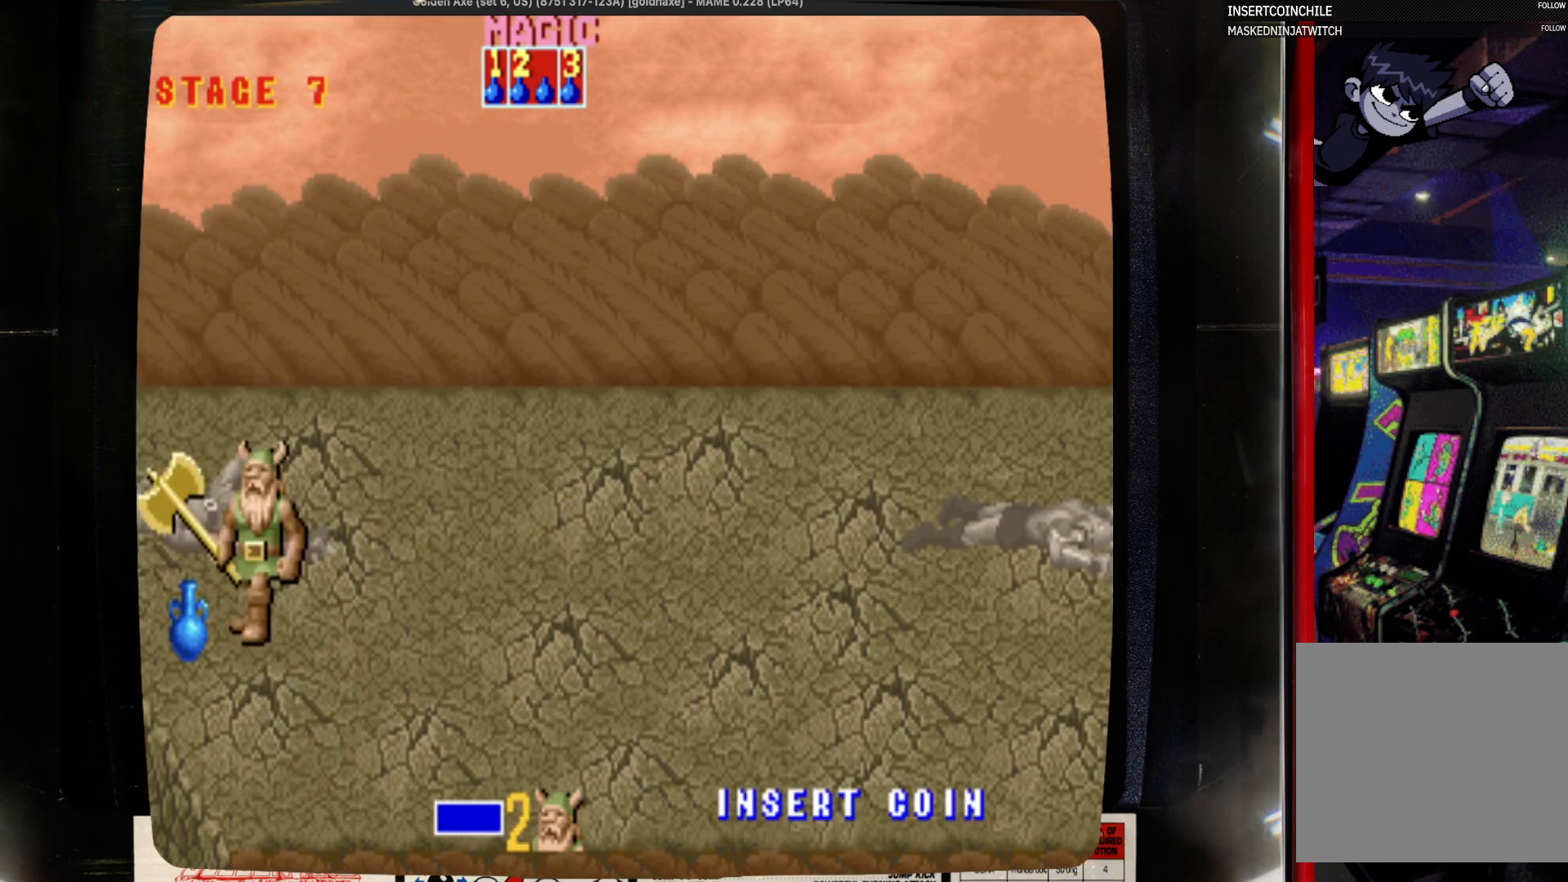
{"buttons": ["DPAD_RIGHT"], "events": [[50, "DPAD_DOWN", "down"], [50, "DPAD_LEFT", "up"], [50, "DPAD_UP", "up"], [283, "DPAD_DOWN", "up"], [283, "DPAD_RIGHT", "down"]]}
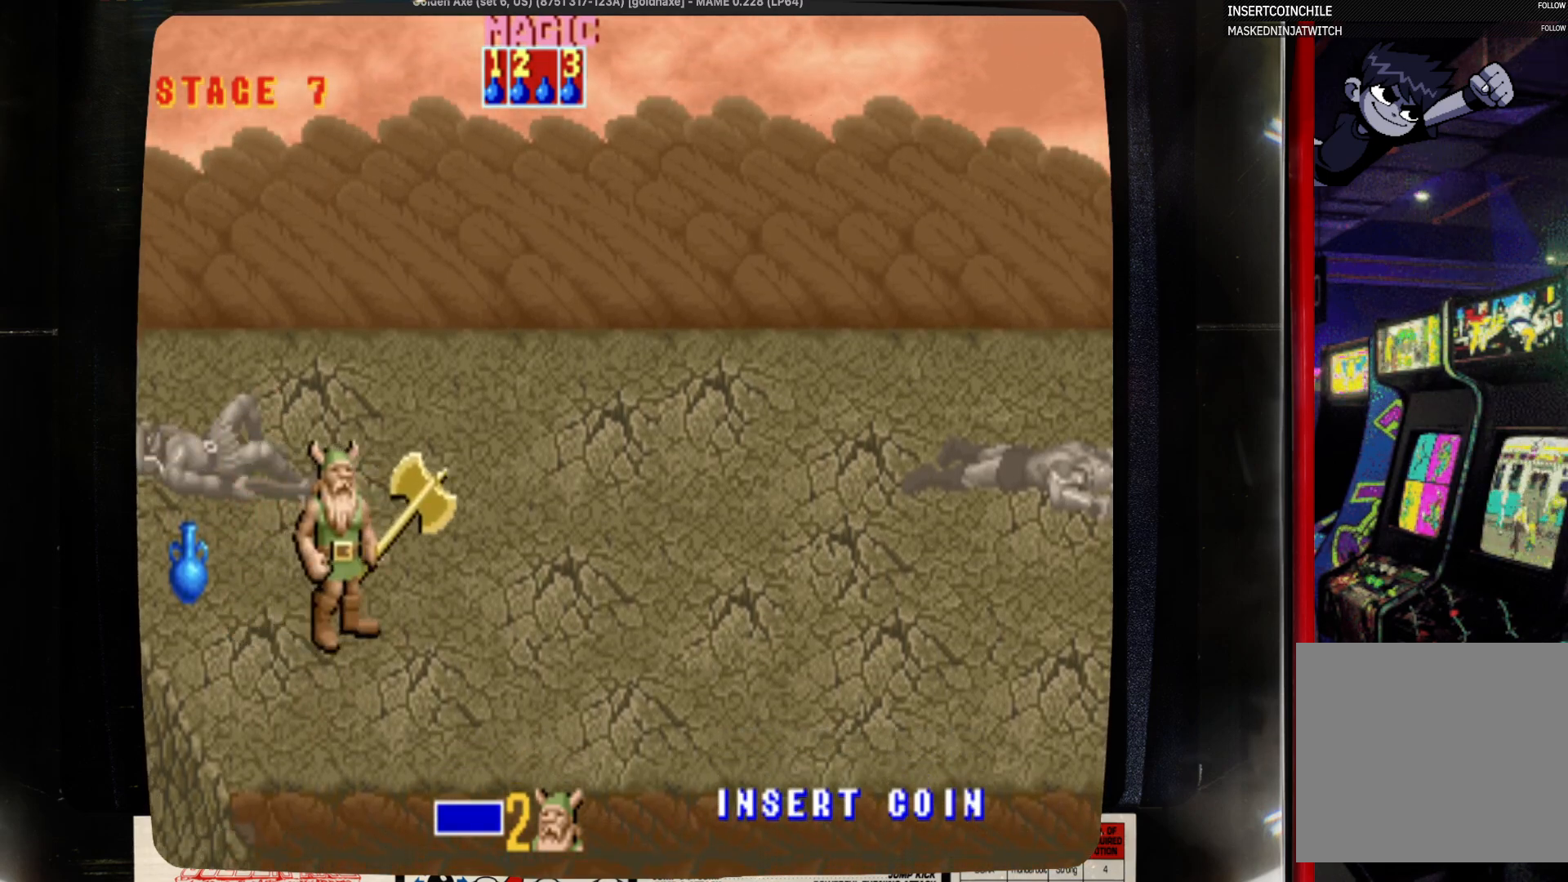
{"buttons": ["DPAD_DOWN", "DPAD_RIGHT"], "events": [[200, "DPAD_DOWN", "down"]]}
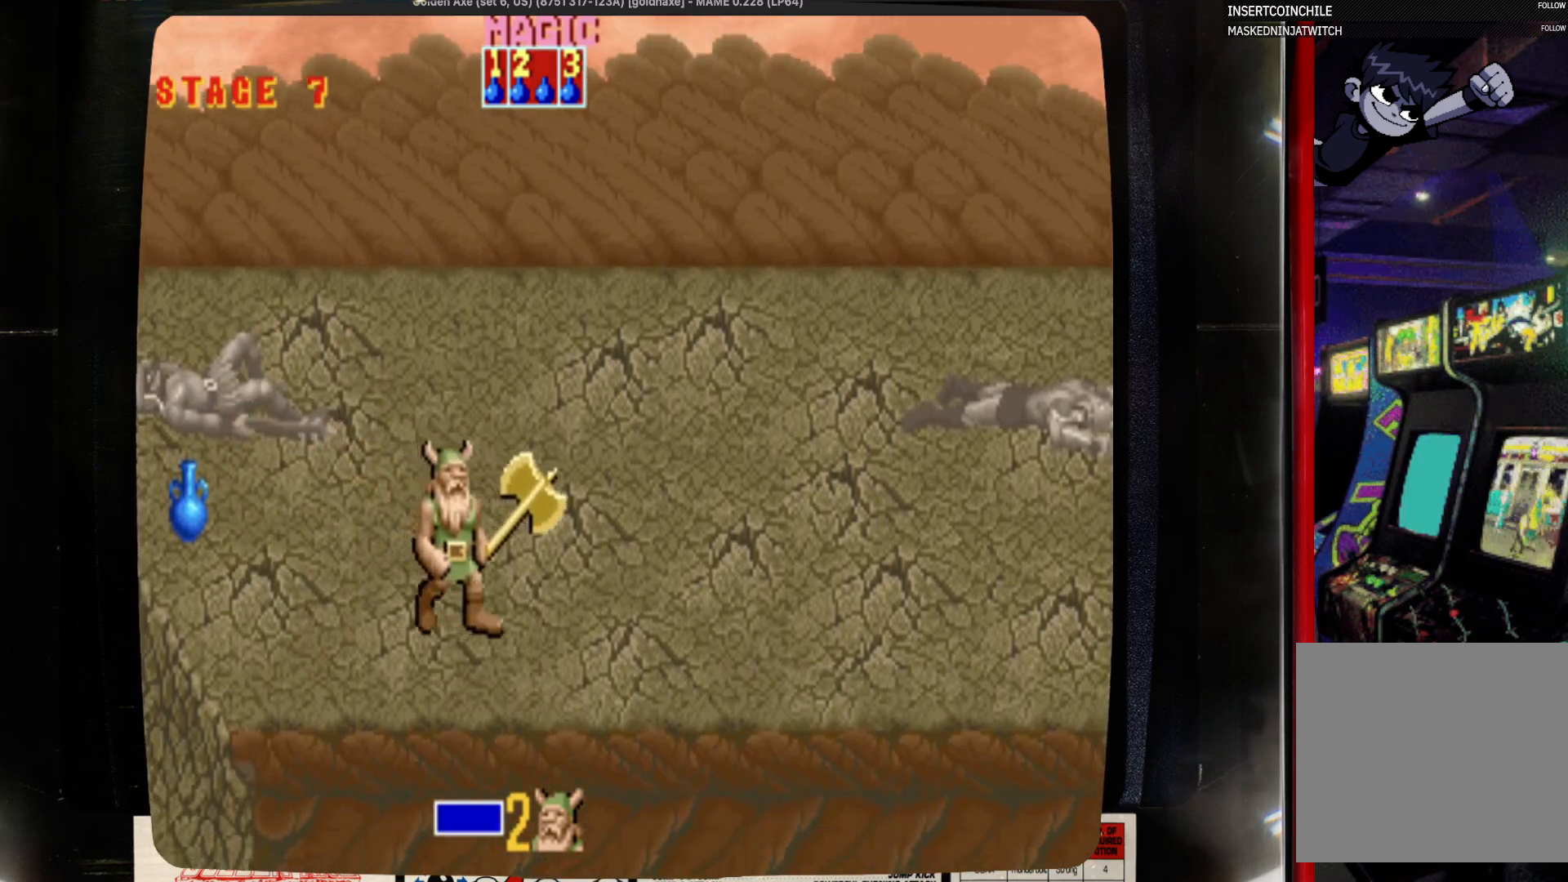
{"buttons": [], "events": [[33, "DPAD_DOWN", "up"], [250, "DPAD_RIGHT", "up"]]}
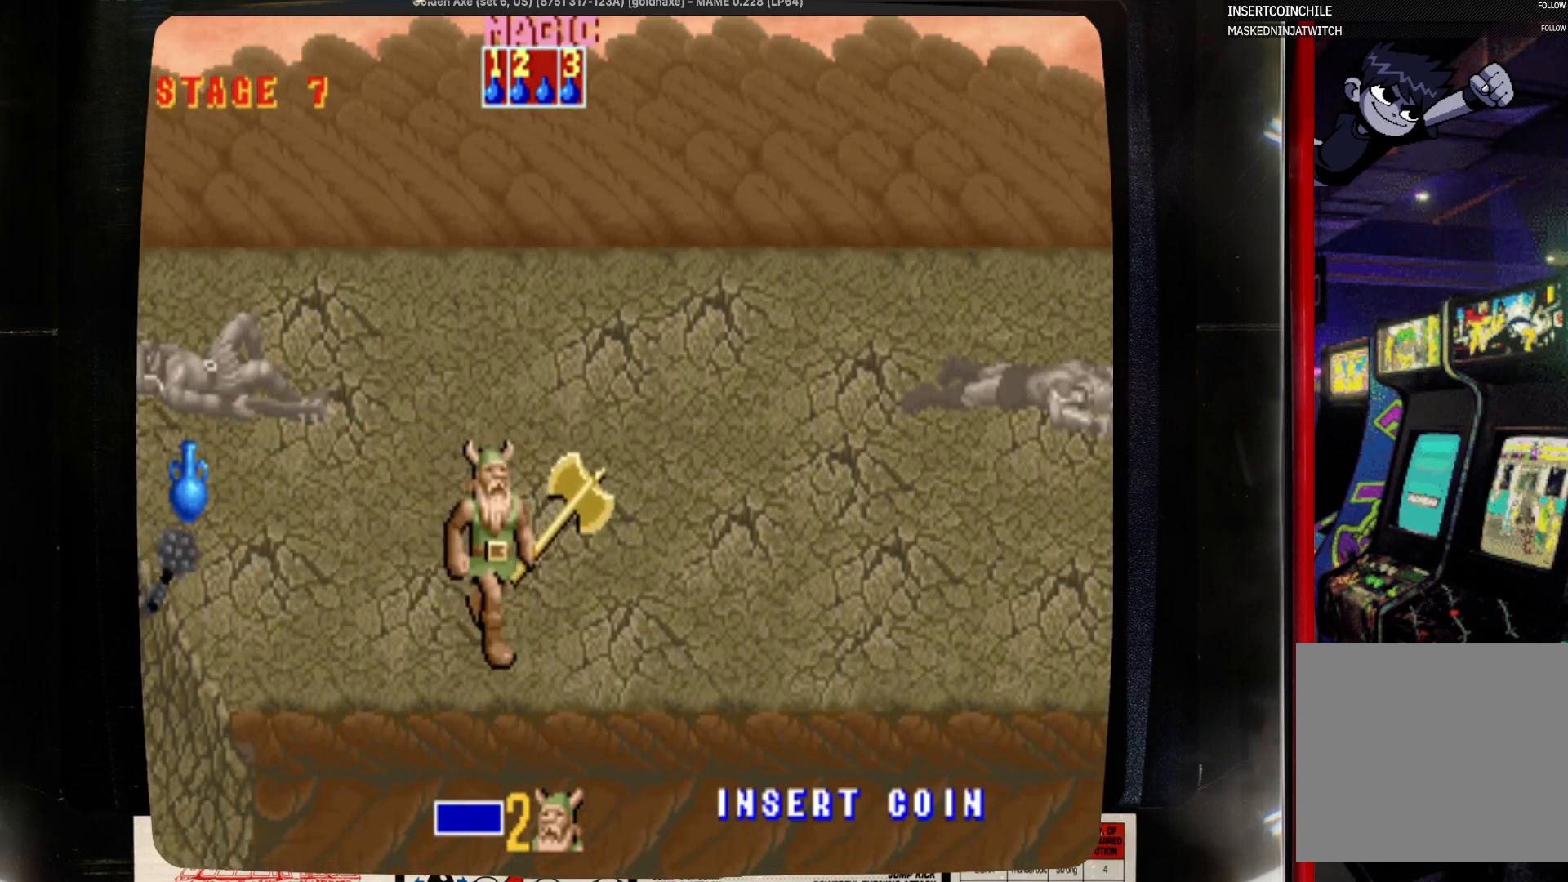
{"buttons": [], "events": []}
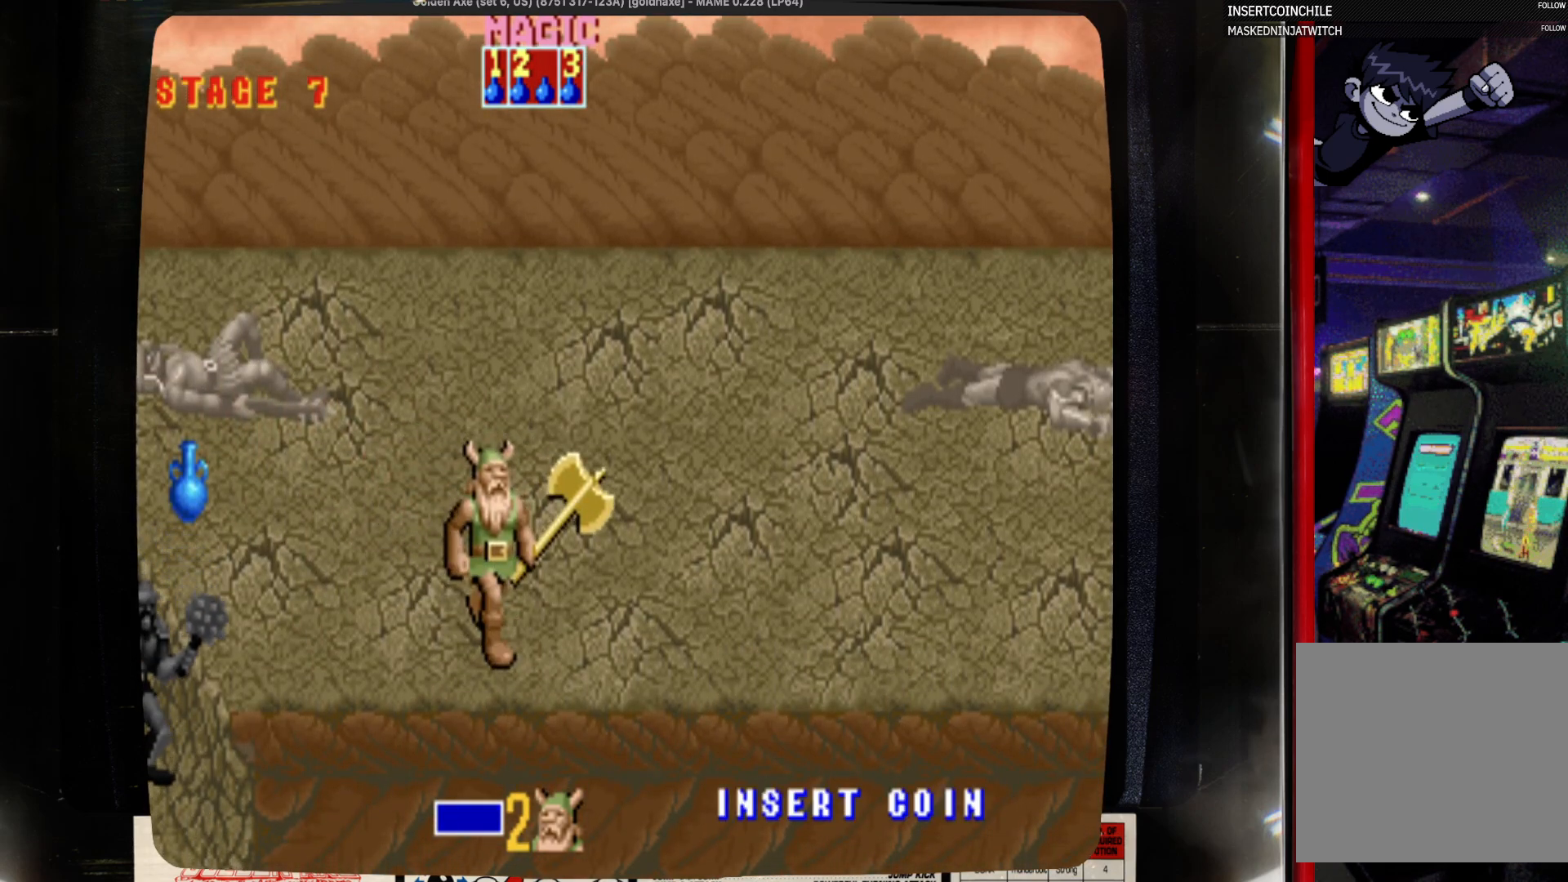
{"buttons": [], "events": [[217, "DPAD_RIGHT", "down"], [317, "DPAD_RIGHT", "up"]]}
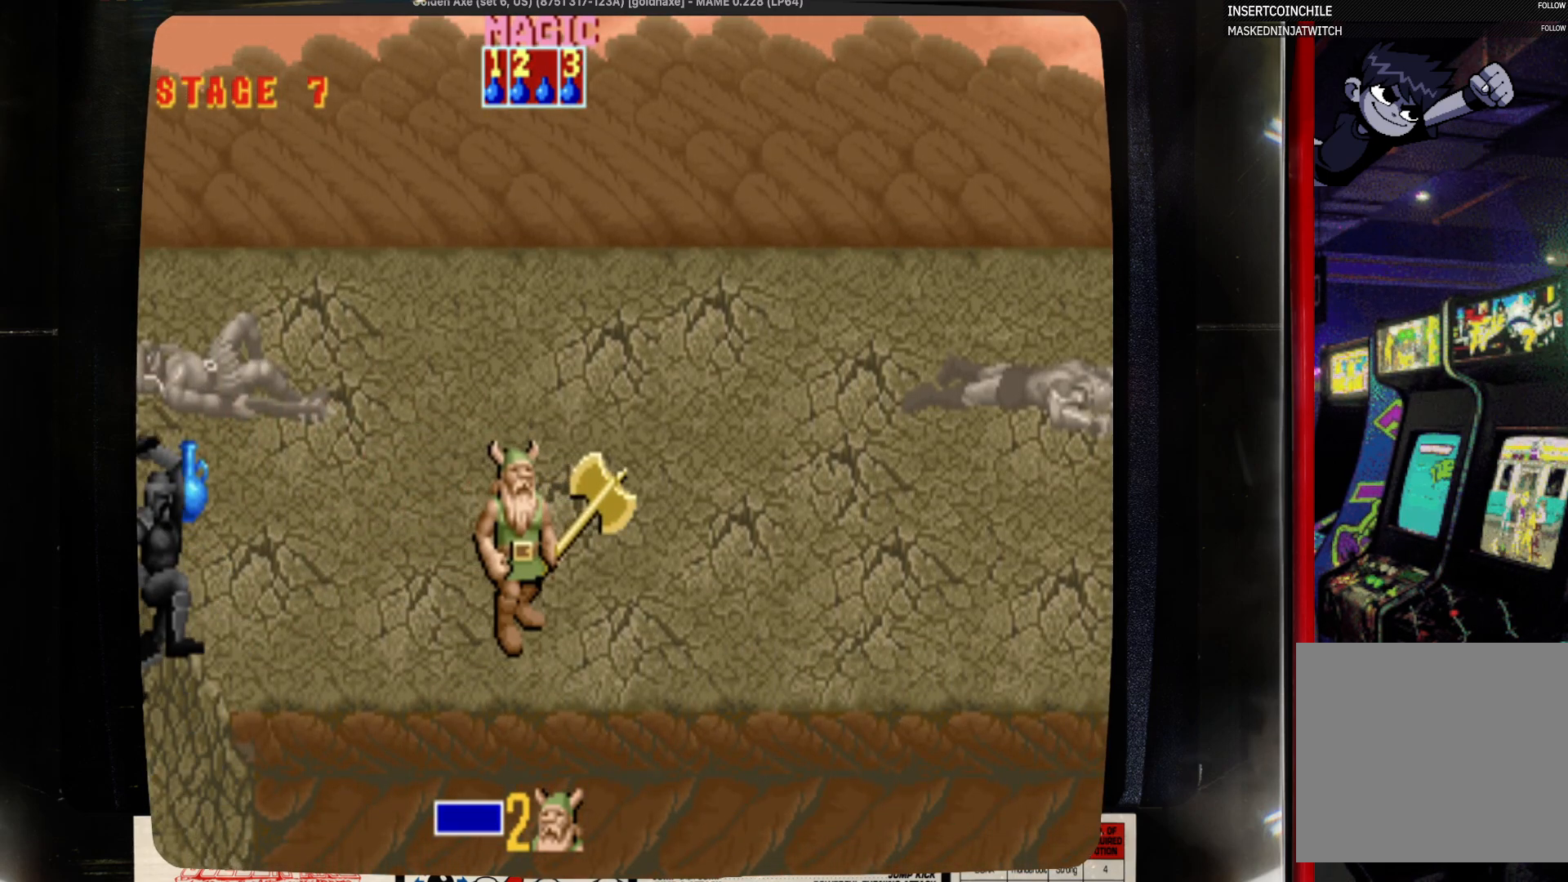
{"buttons": [], "events": []}
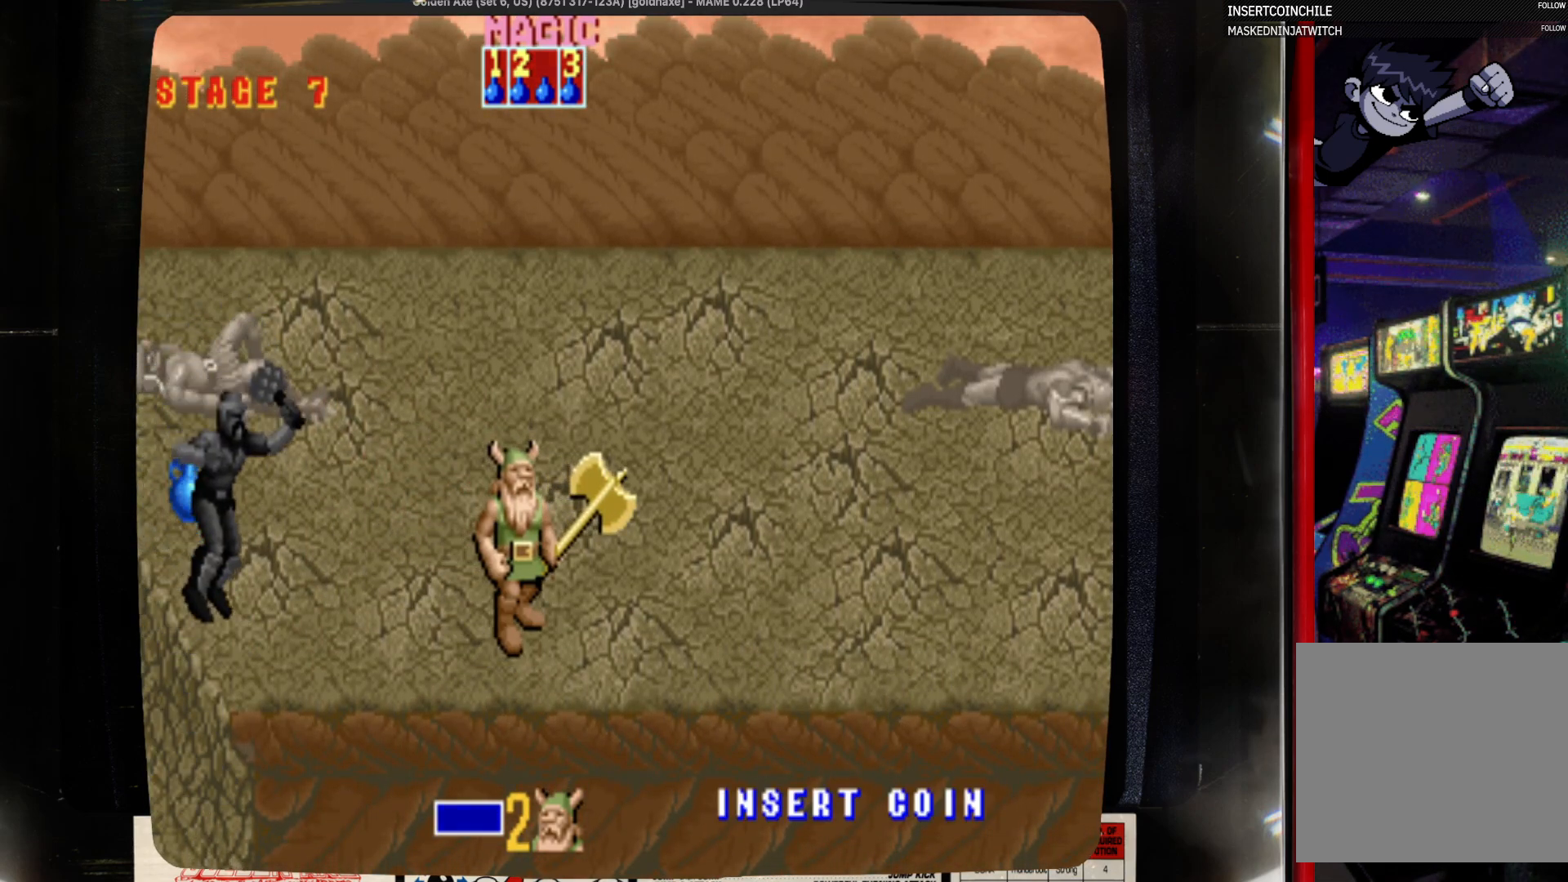
{"buttons": ["DPAD_LEFT"], "events": [[83, "DPAD_LEFT", "down"], [183, "DPAD_LEFT", "up"], [283, "DPAD_LEFT", "down"], [400, "SQUARE", "down"], [500, "SQUARE", "up"]]}
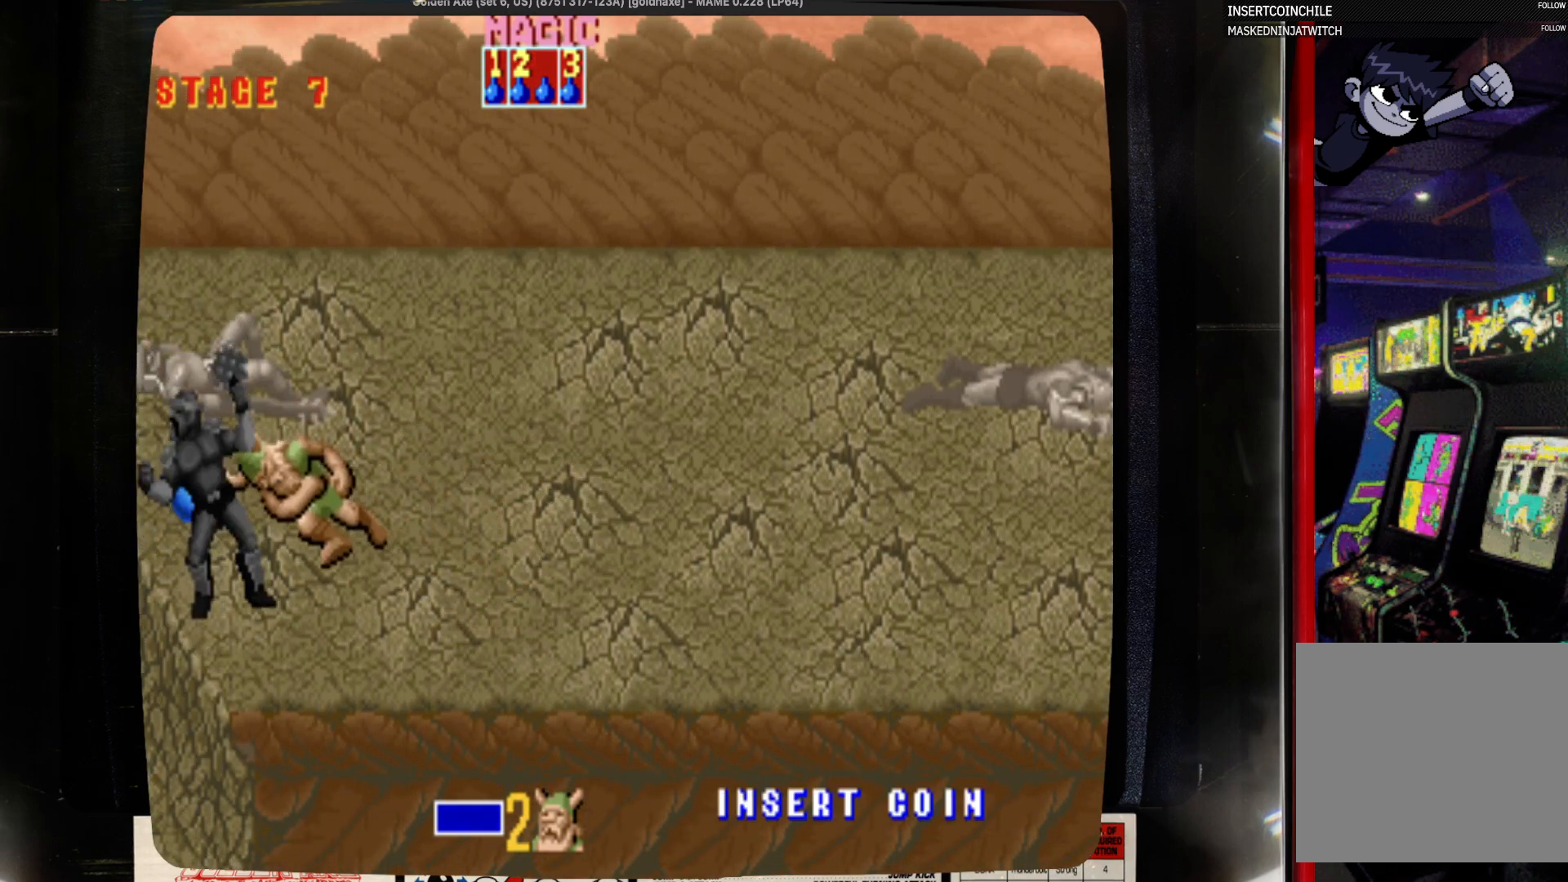
{"buttons": ["DPAD_RIGHT"], "events": [[117, "DPAD_LEFT", "up"], [117, "SQUARE", "down"], [217, "SQUARE", "up"], [433, "DPAD_RIGHT", "down"]]}
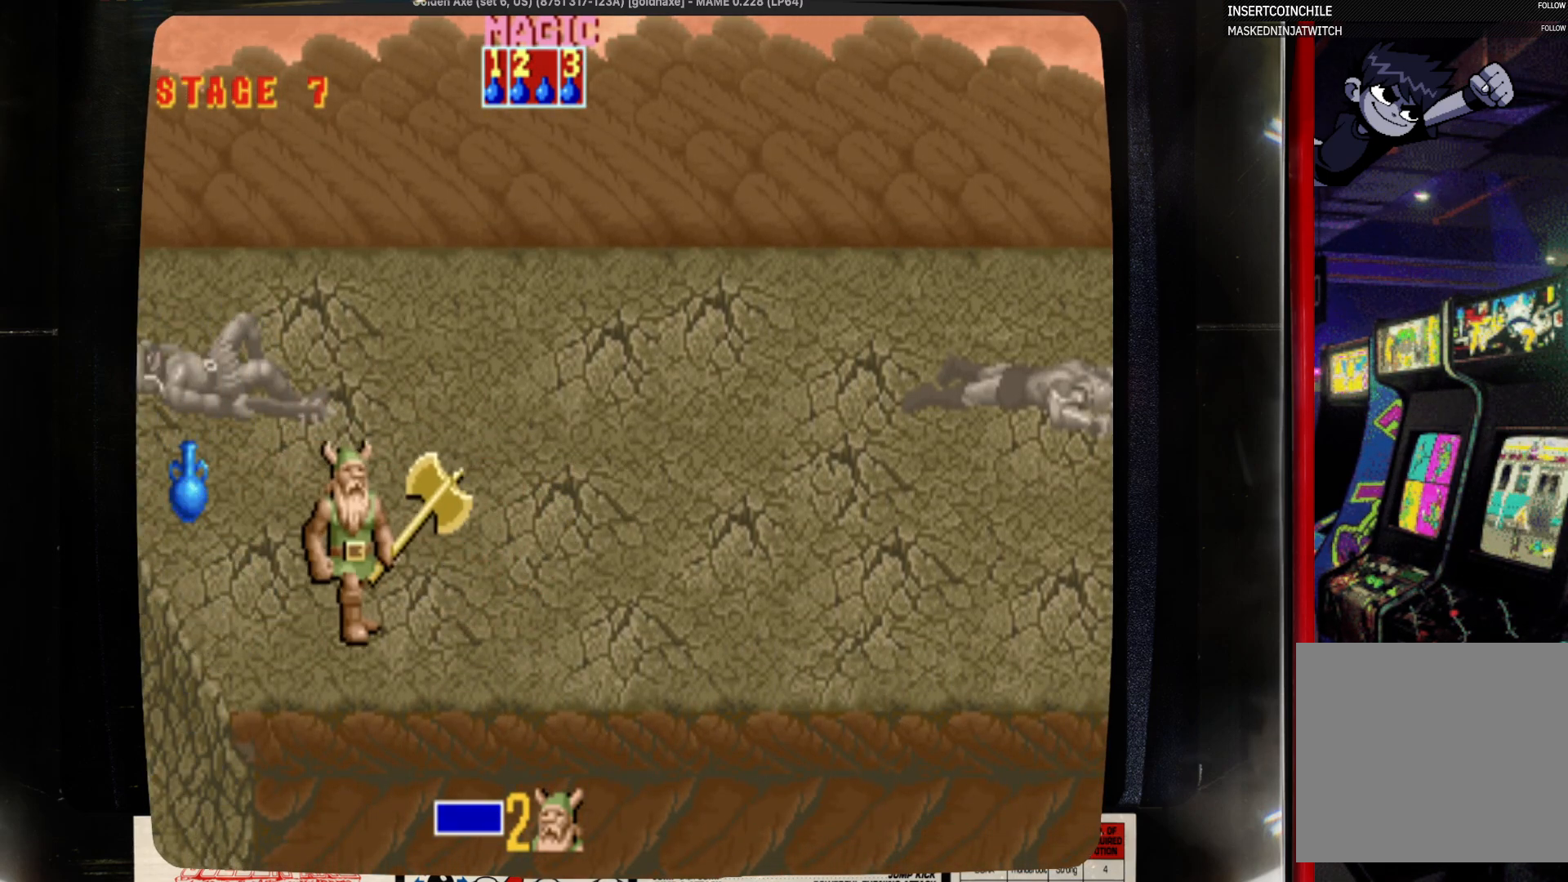
{"buttons": ["DPAD_UP", "DPAD_RIGHT"], "events": [[250, "DPAD_UP", "down"]]}
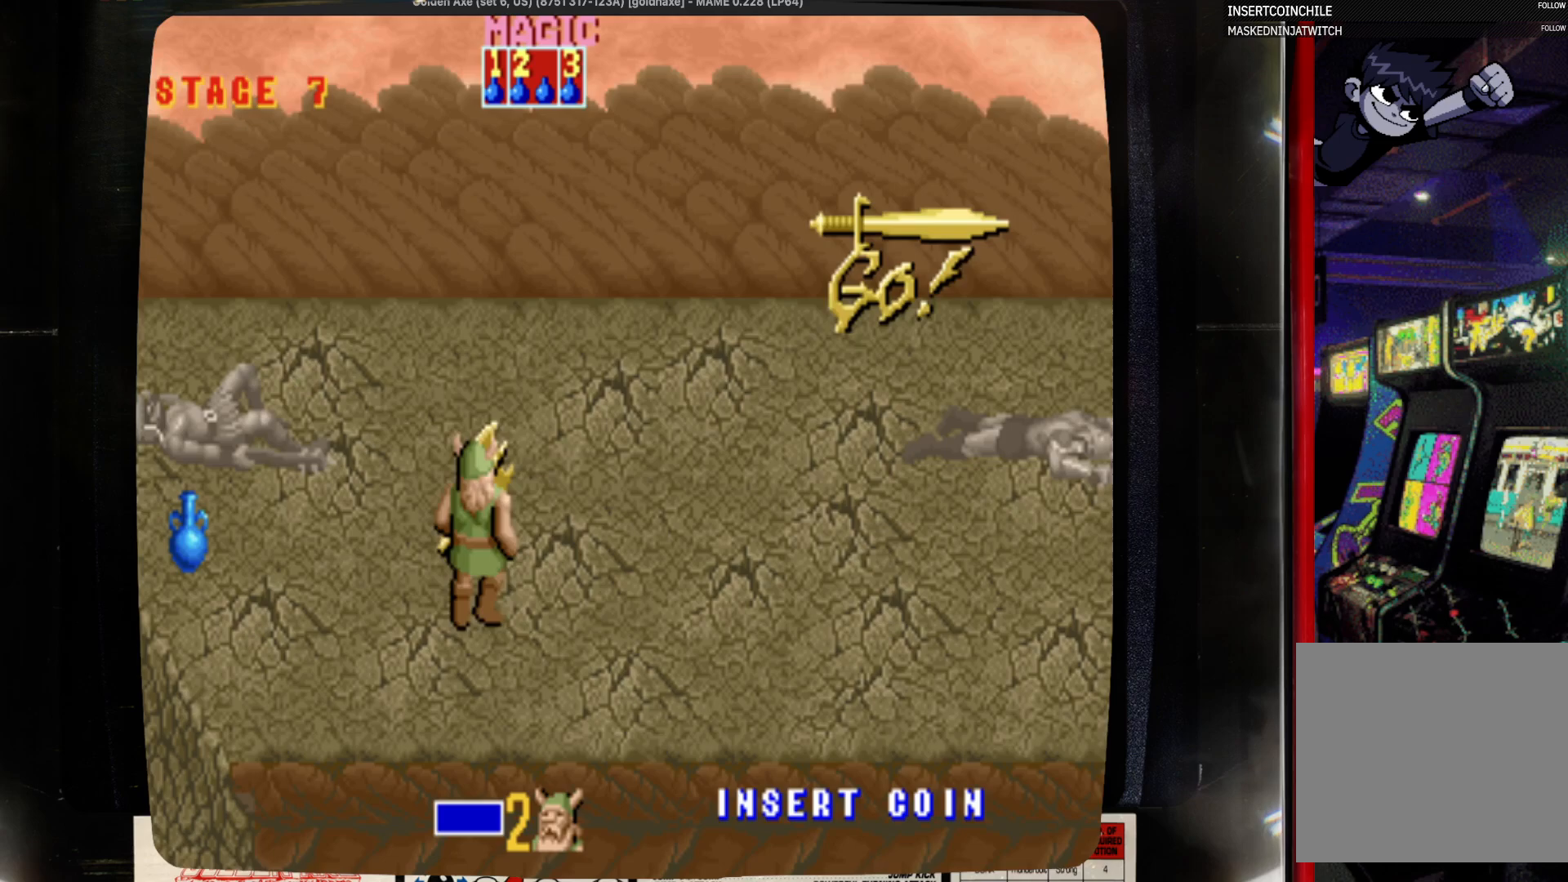
{"buttons": ["DPAD_RIGHT"], "events": [[417, "DPAD_UP", "up"]]}
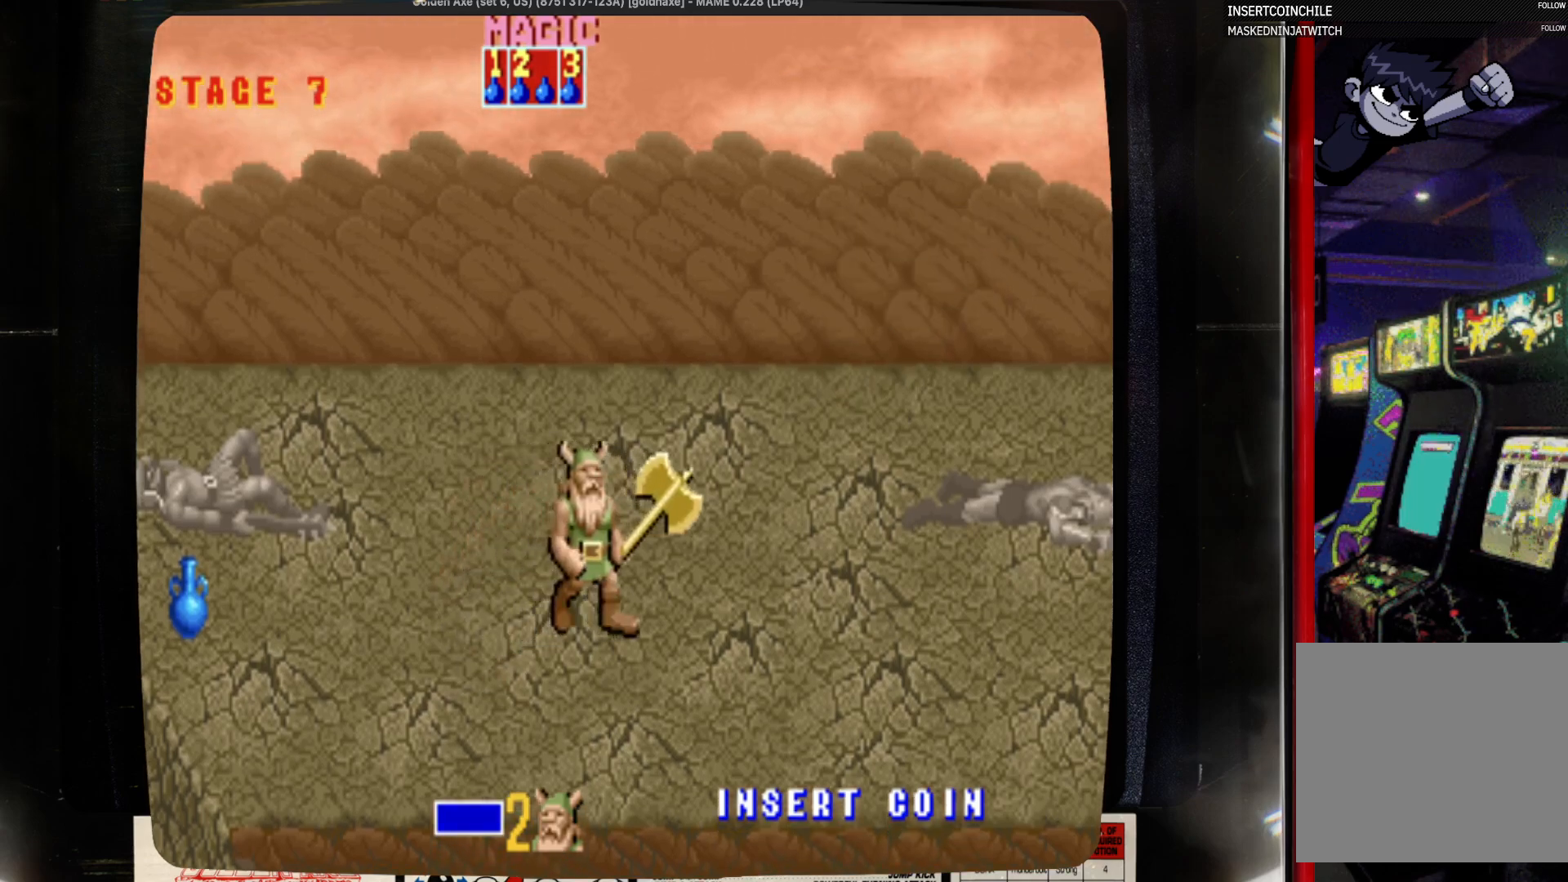
{"buttons": ["DPAD_RIGHT"], "events": []}